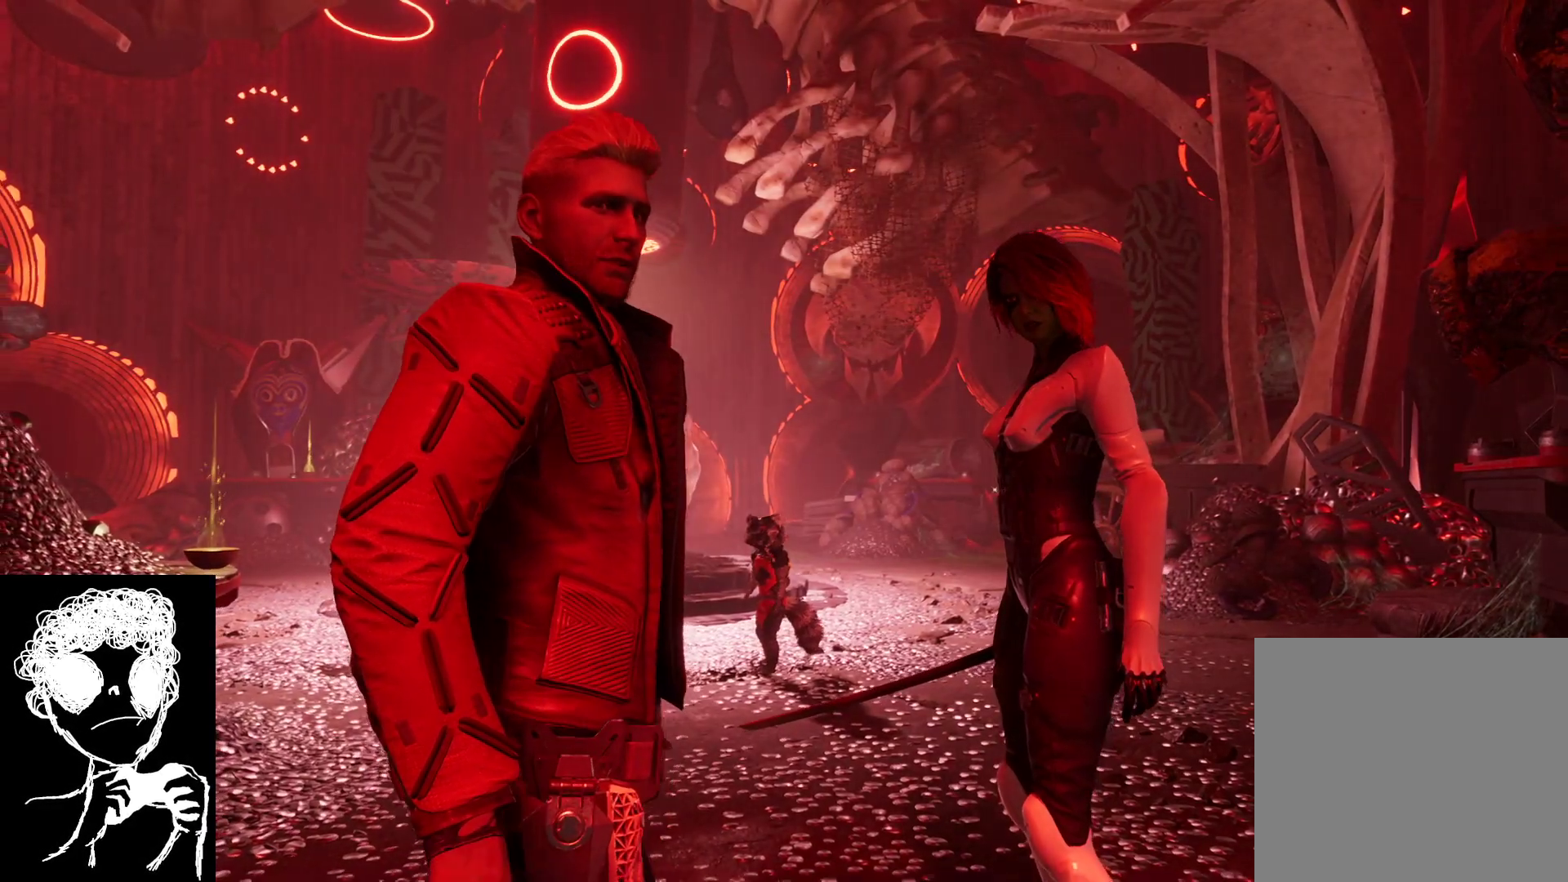
Gameplay with a controller (Xbox layout); each line is a JSON object with the inputs held at the frame after it. "events" lists button and stick changes between this image and that frame as [ms after this image, input, new state], when the widget could be followed in between.
{"buttons": [], "left_stick": "up", "right_stick": "center", "events": [[133, "left_stick", "up"]]}
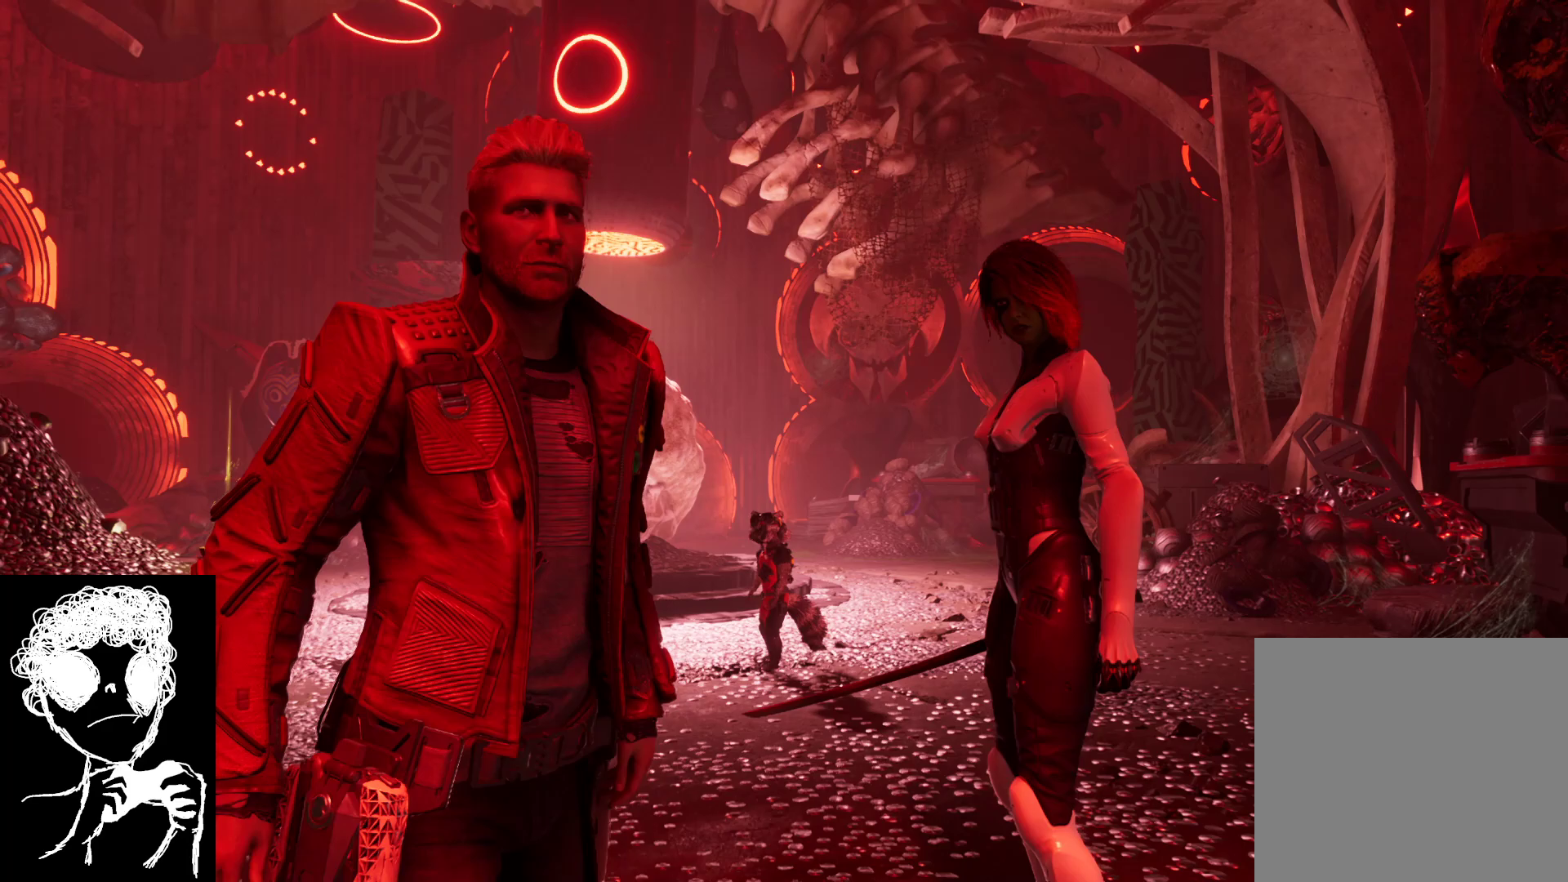
{"buttons": [], "left_stick": "up", "right_stick": "down", "events": [[50, "right_stick", "down"]]}
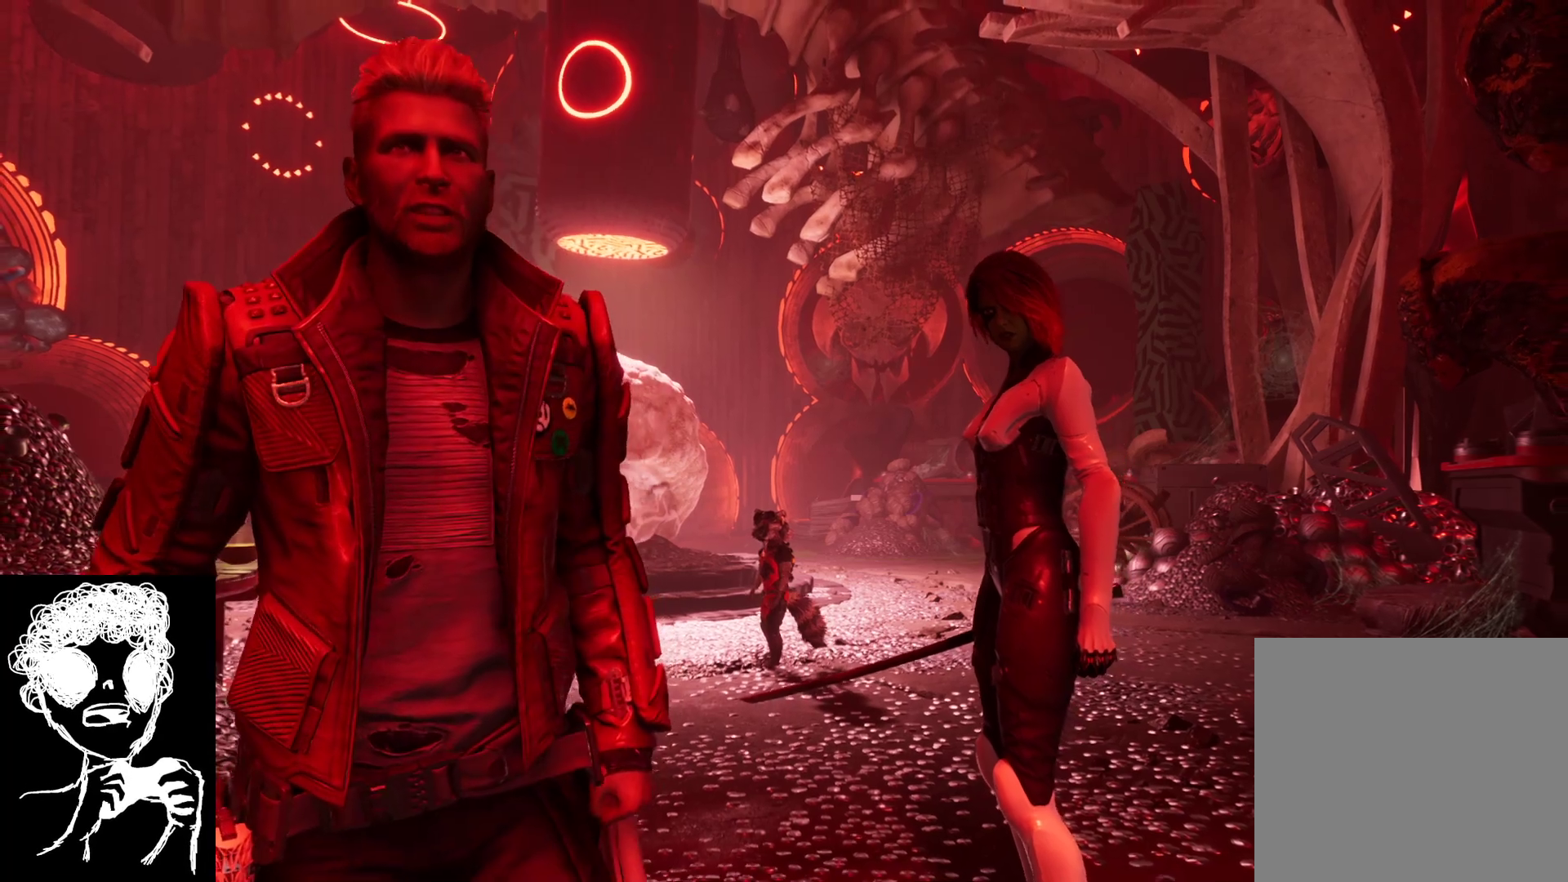
{"buttons": [], "left_stick": "up", "right_stick": "center", "events": [[200, "right_stick", "center"]]}
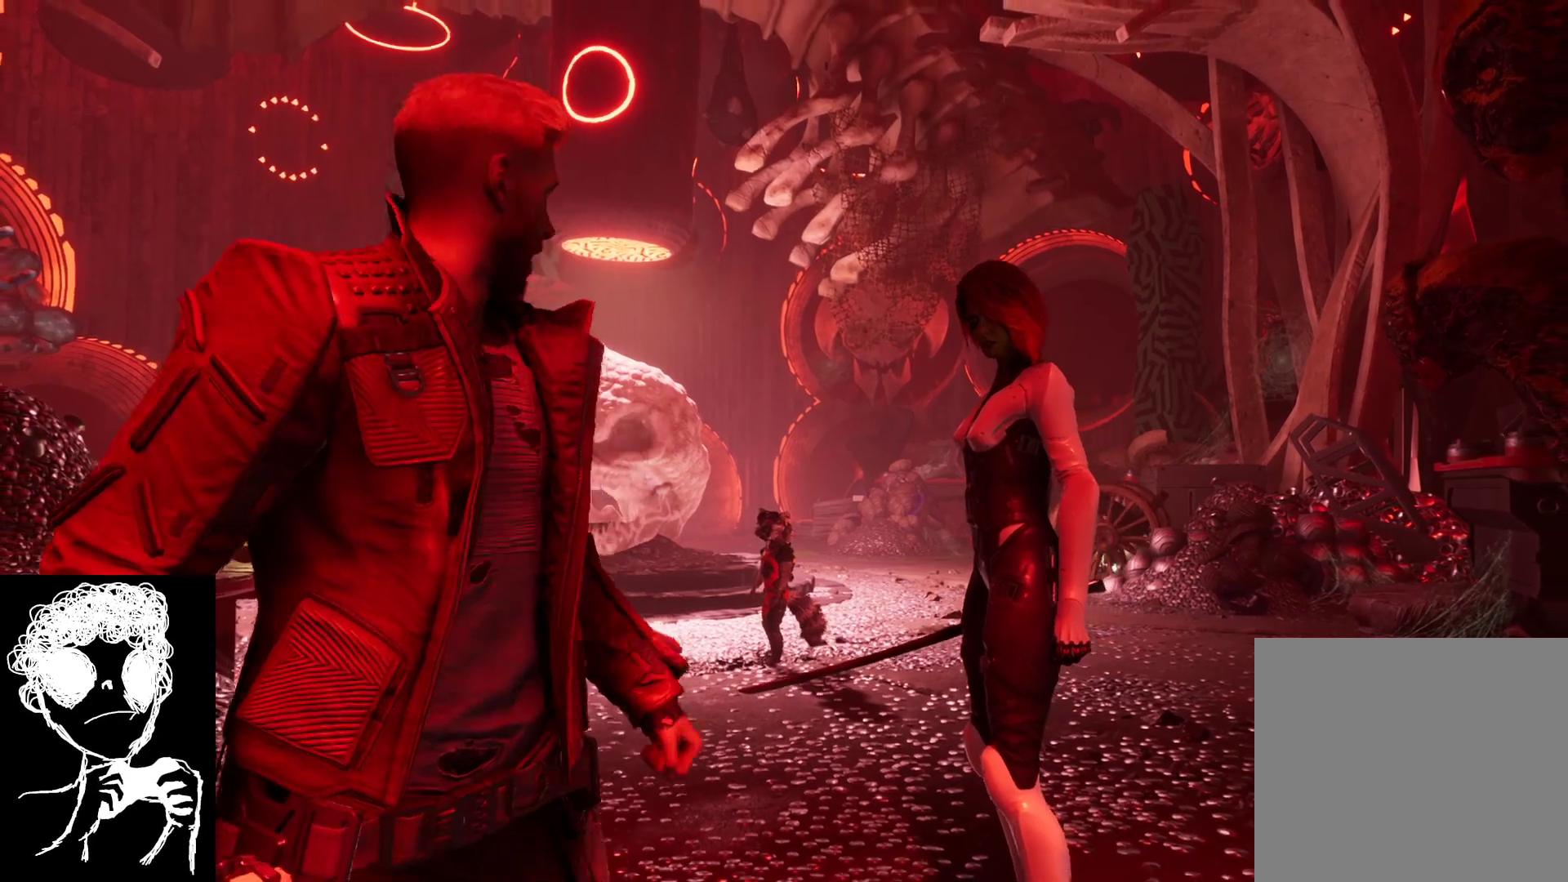
{"buttons": [], "left_stick": "up", "right_stick": "center", "events": []}
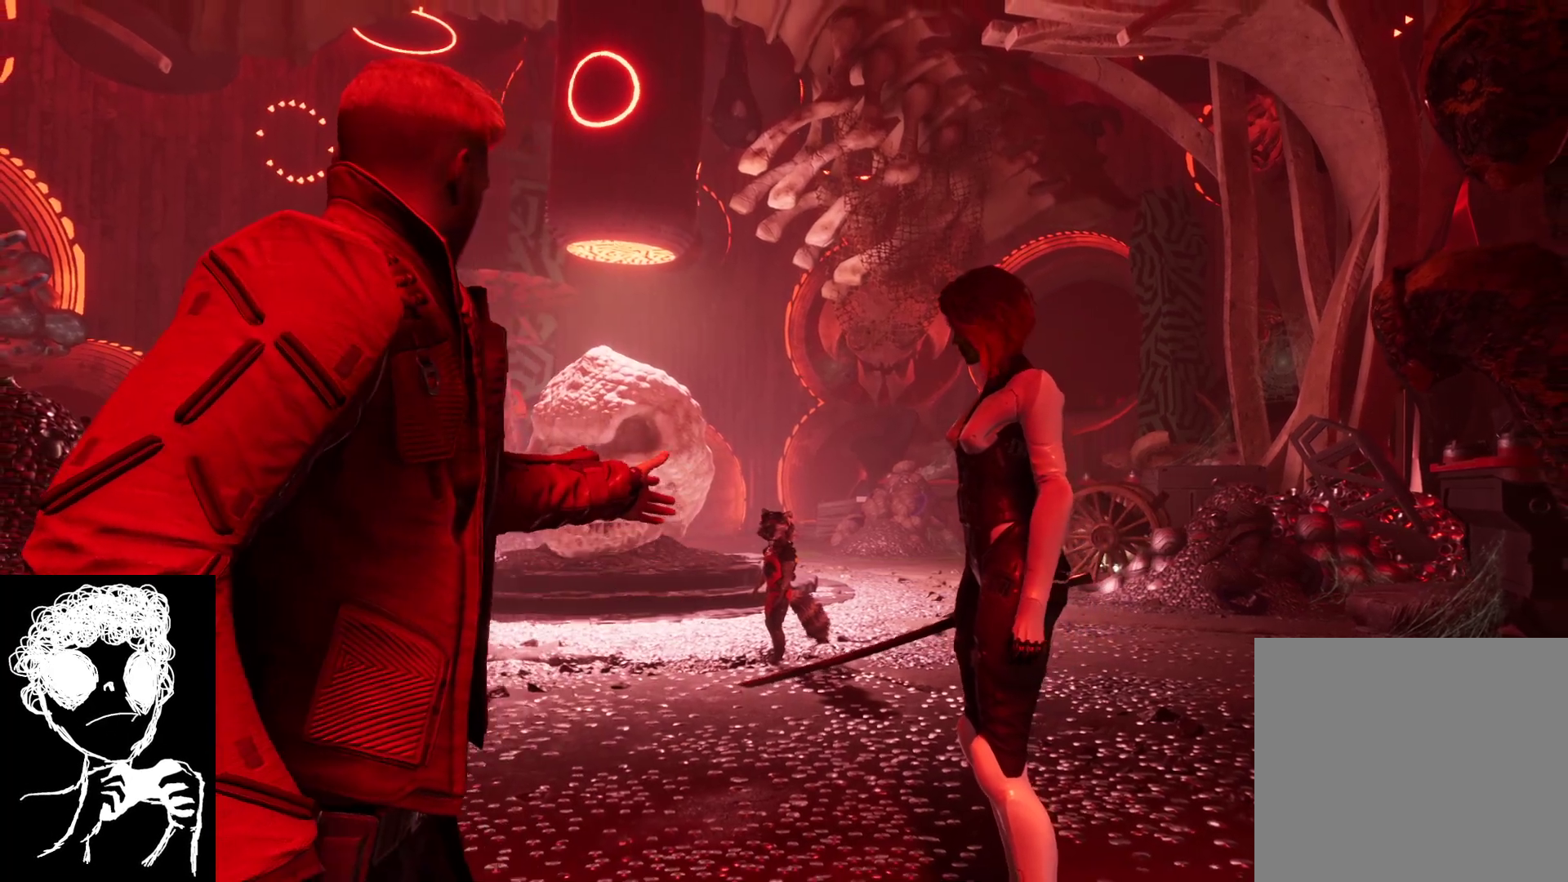
{"buttons": [], "left_stick": "up", "right_stick": "center", "events": []}
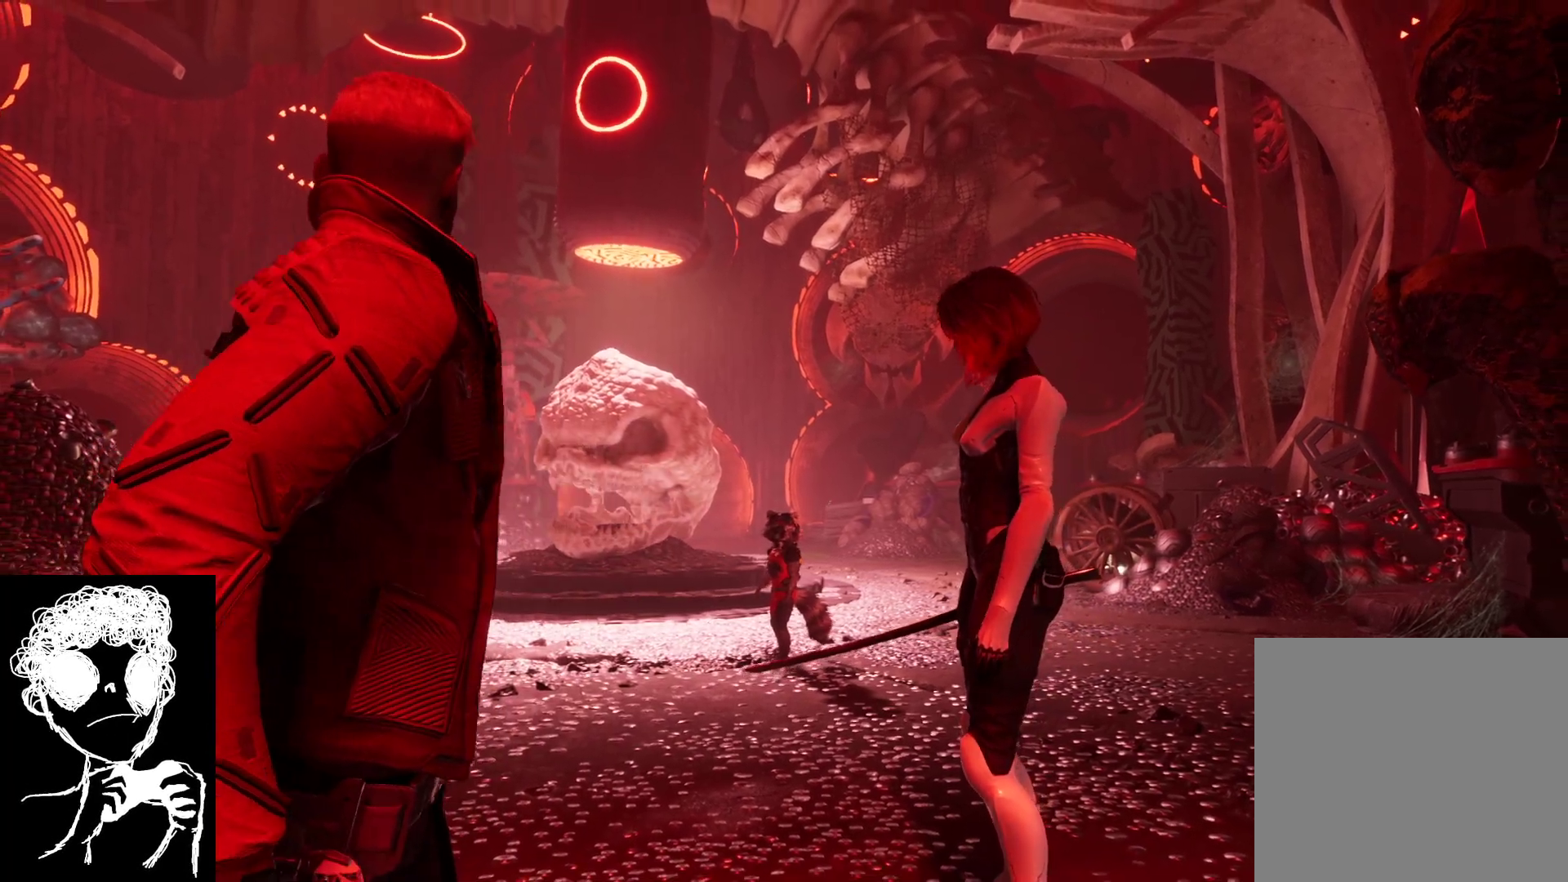
{"buttons": [], "left_stick": "up", "right_stick": "center", "events": []}
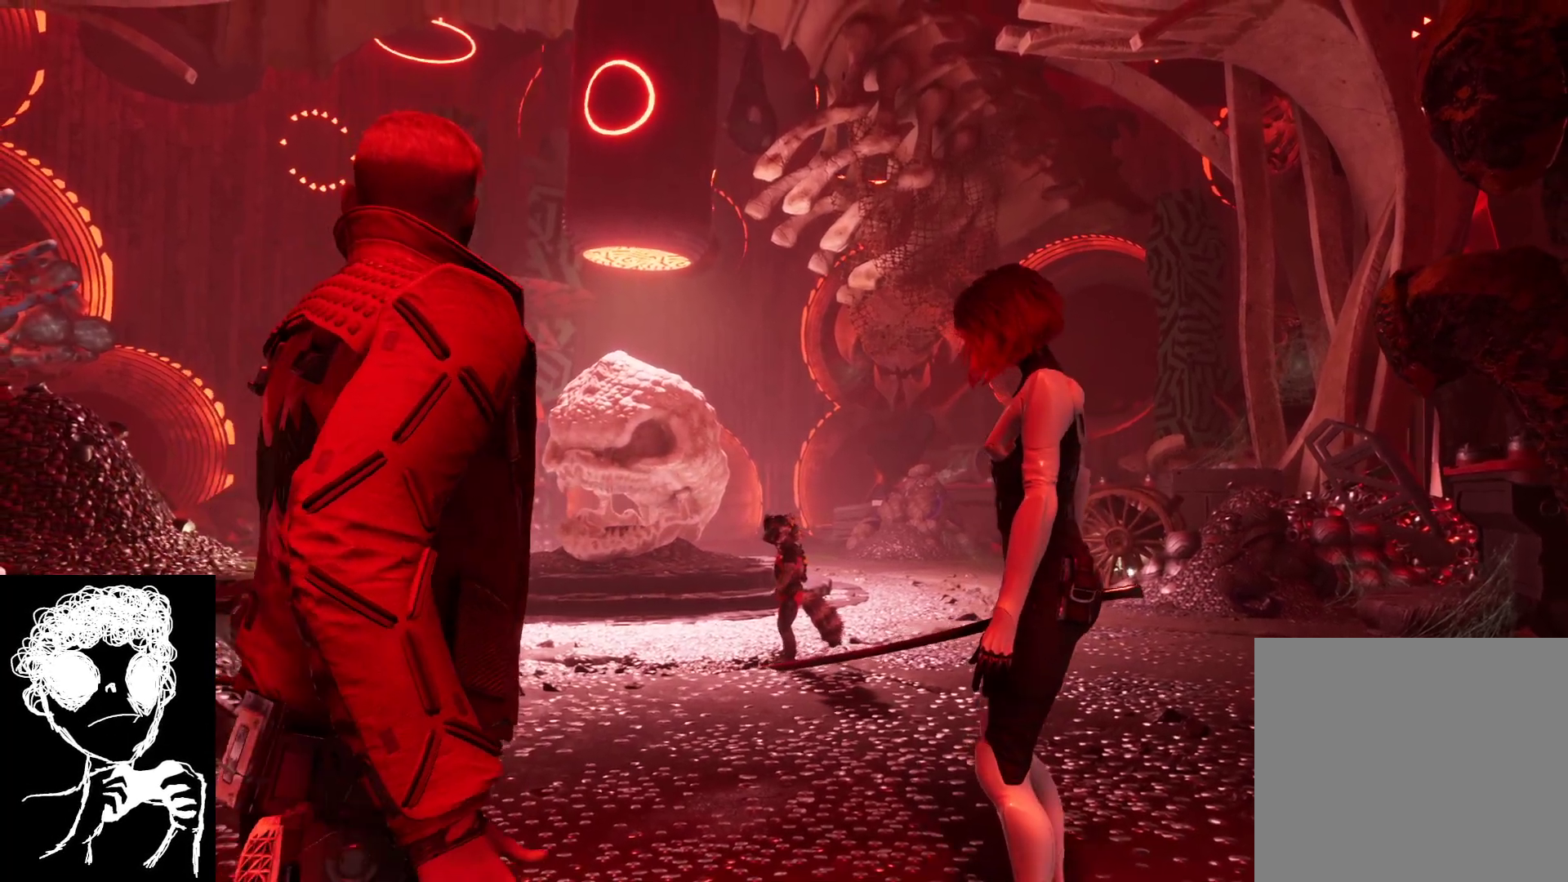
{"buttons": [], "left_stick": "center", "right_stick": "center", "events": [[67, "left_stick", "center"]]}
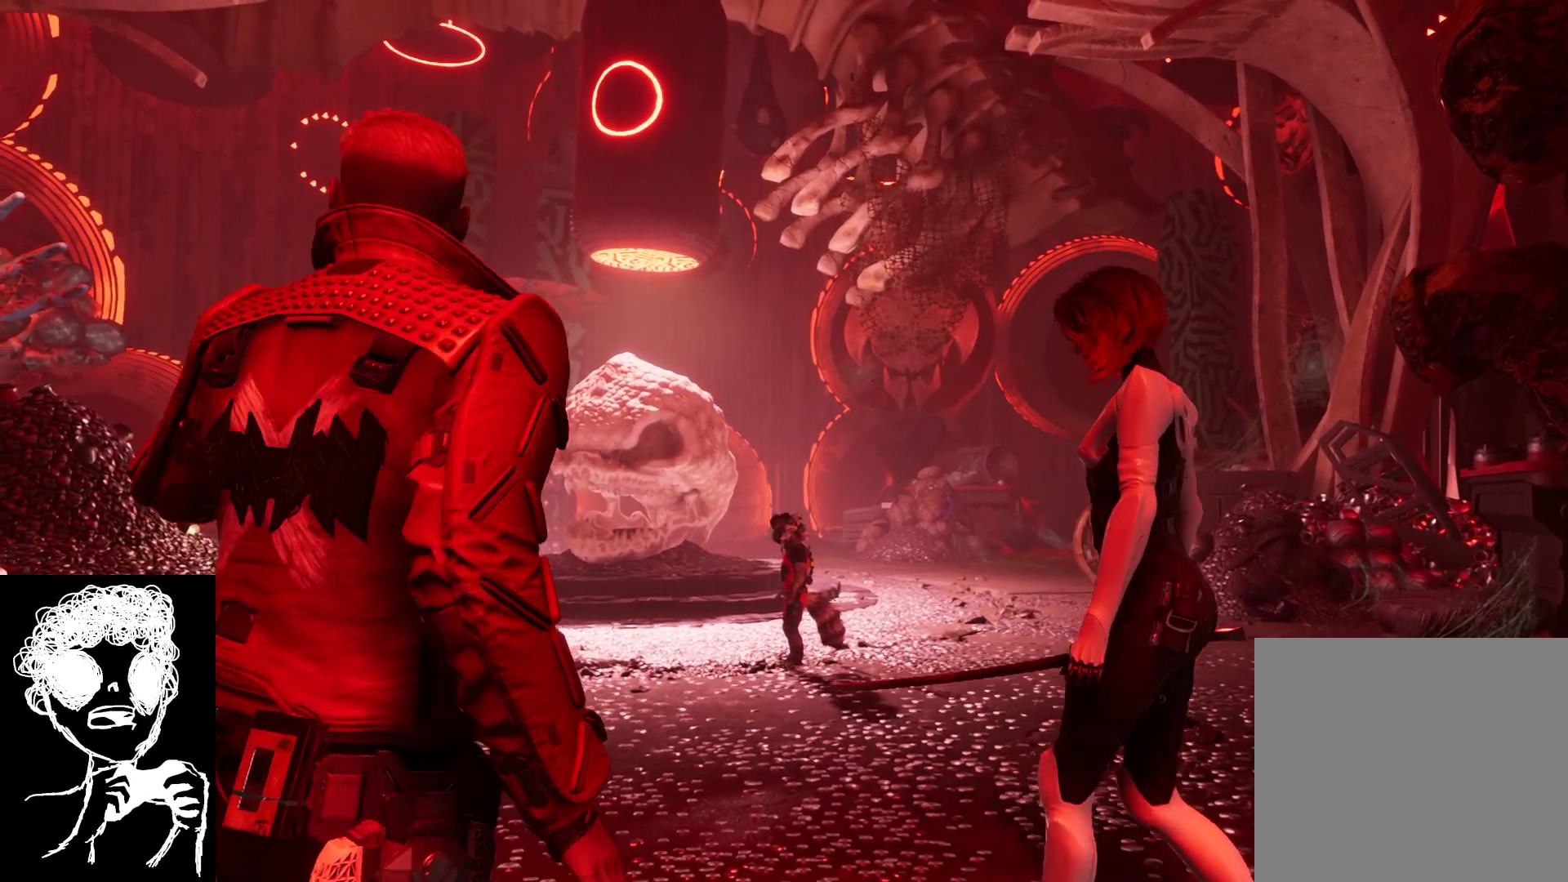
{"buttons": [], "left_stick": "center", "right_stick": "center", "events": []}
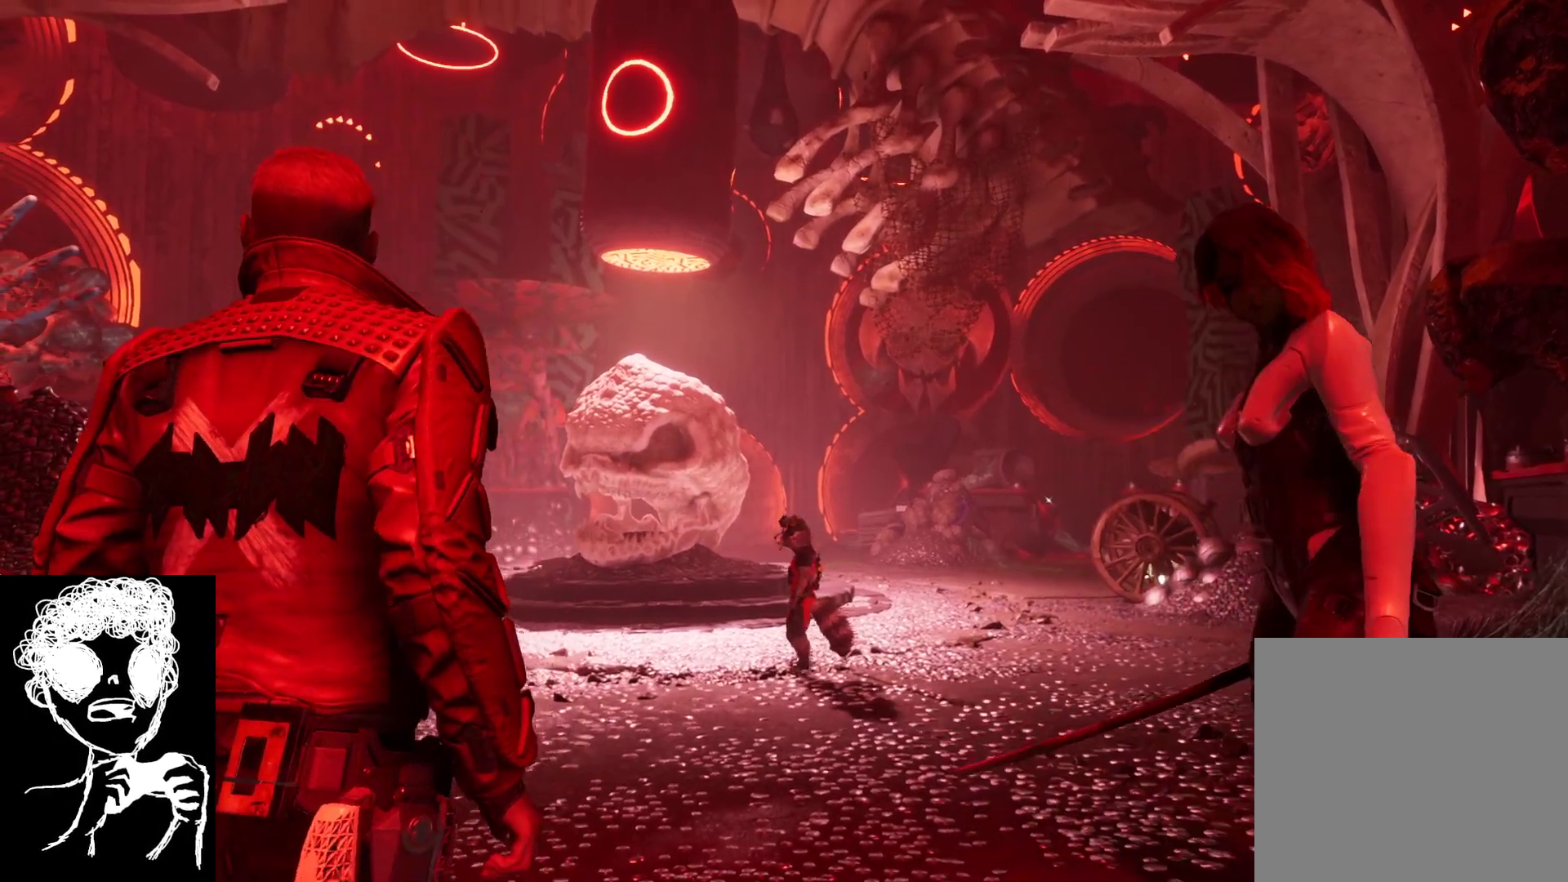
{"buttons": [], "left_stick": "center", "right_stick": "center", "events": []}
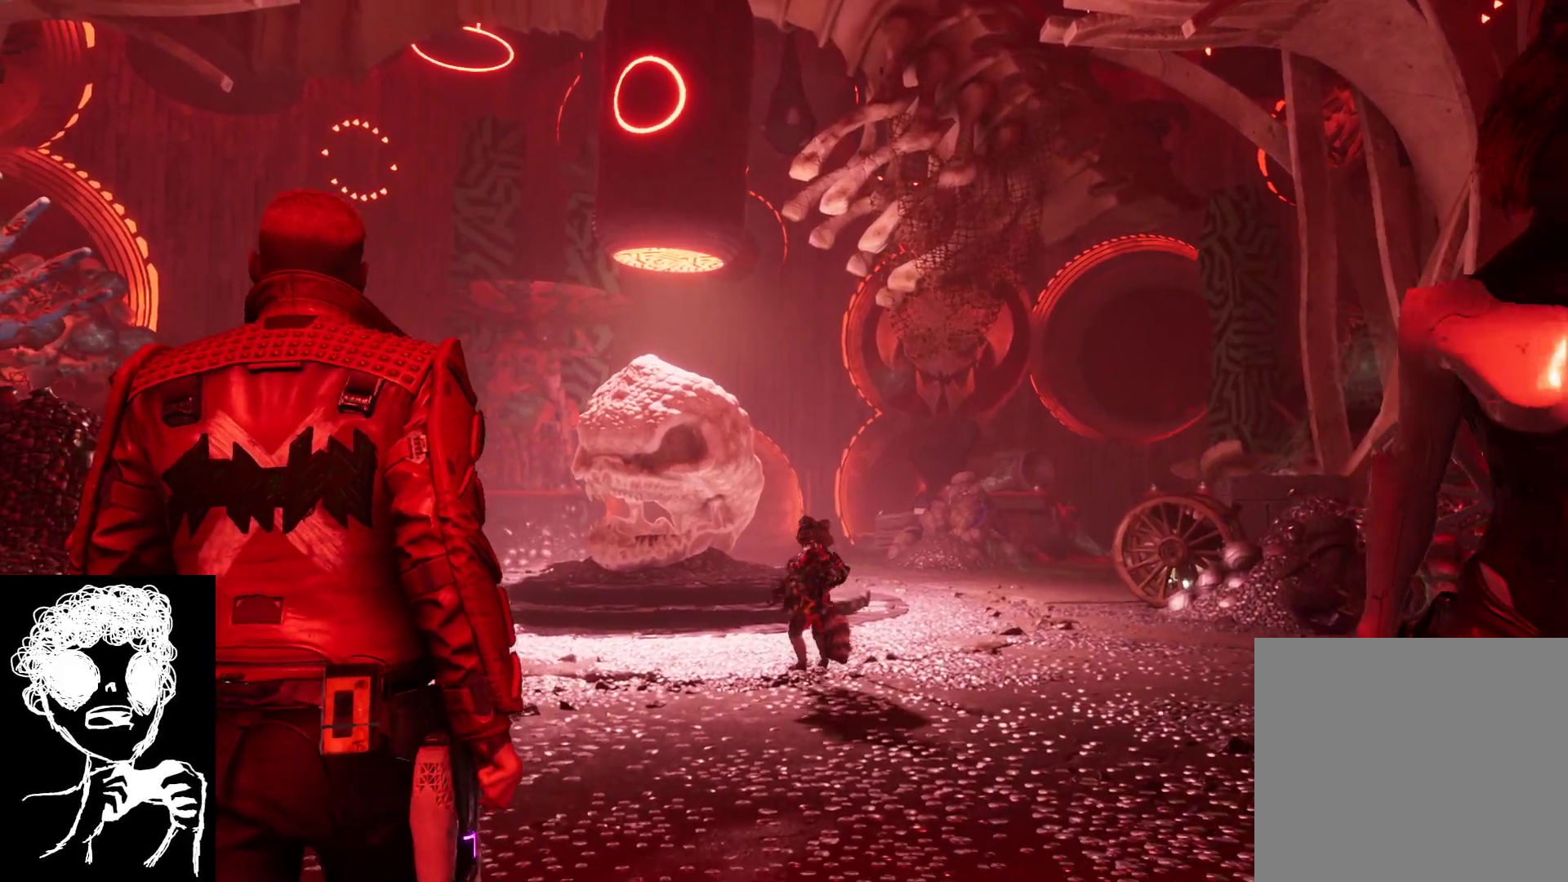
{"buttons": [], "left_stick": "center", "right_stick": "center", "events": []}
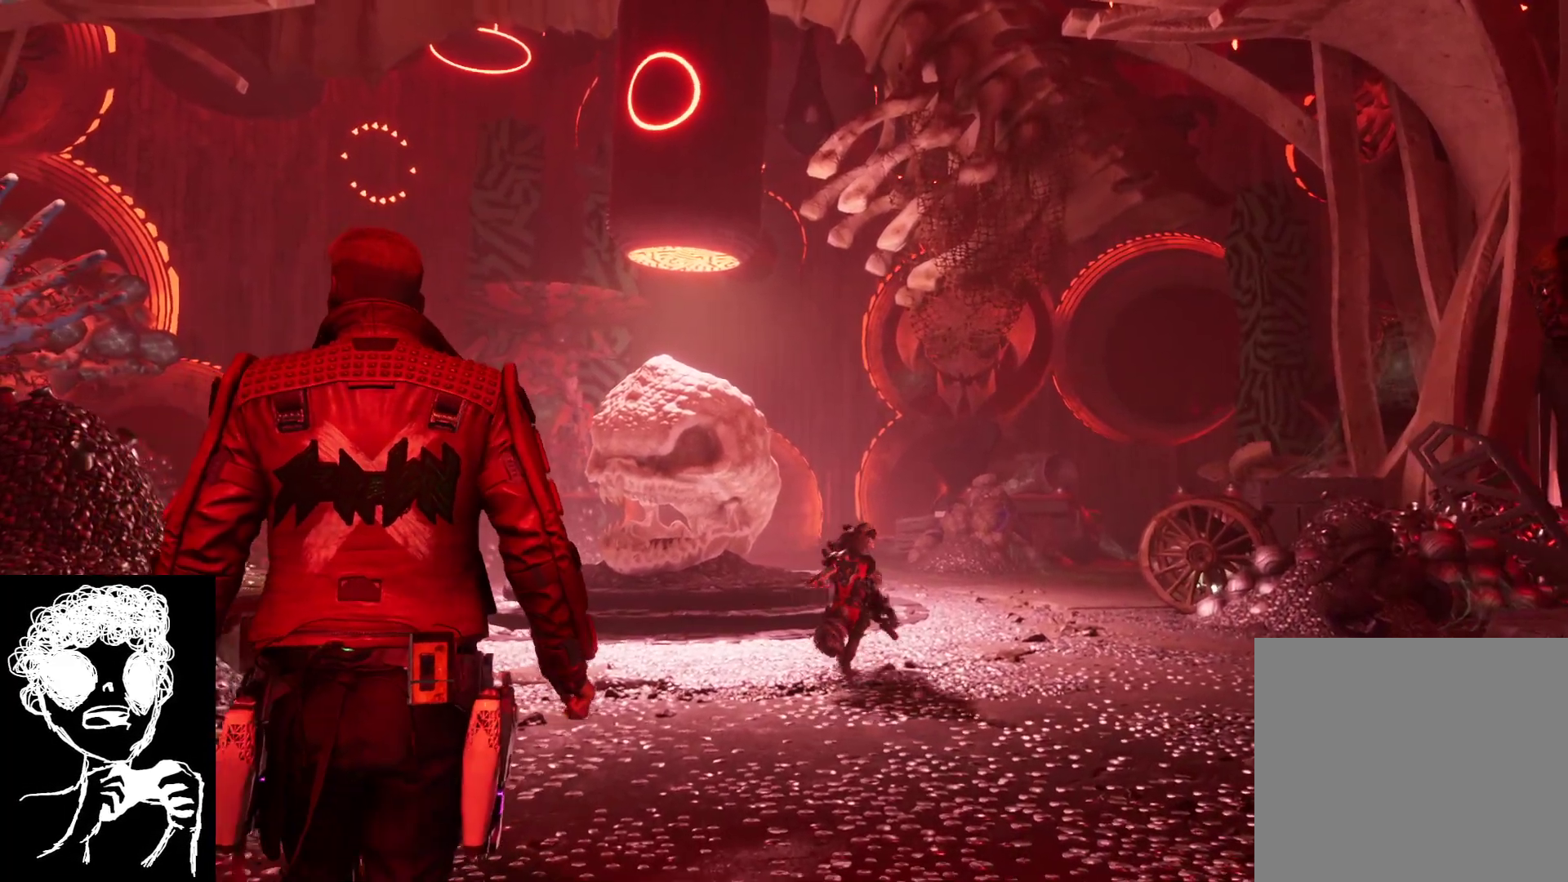
{"buttons": [], "left_stick": "center", "right_stick": "center", "events": []}
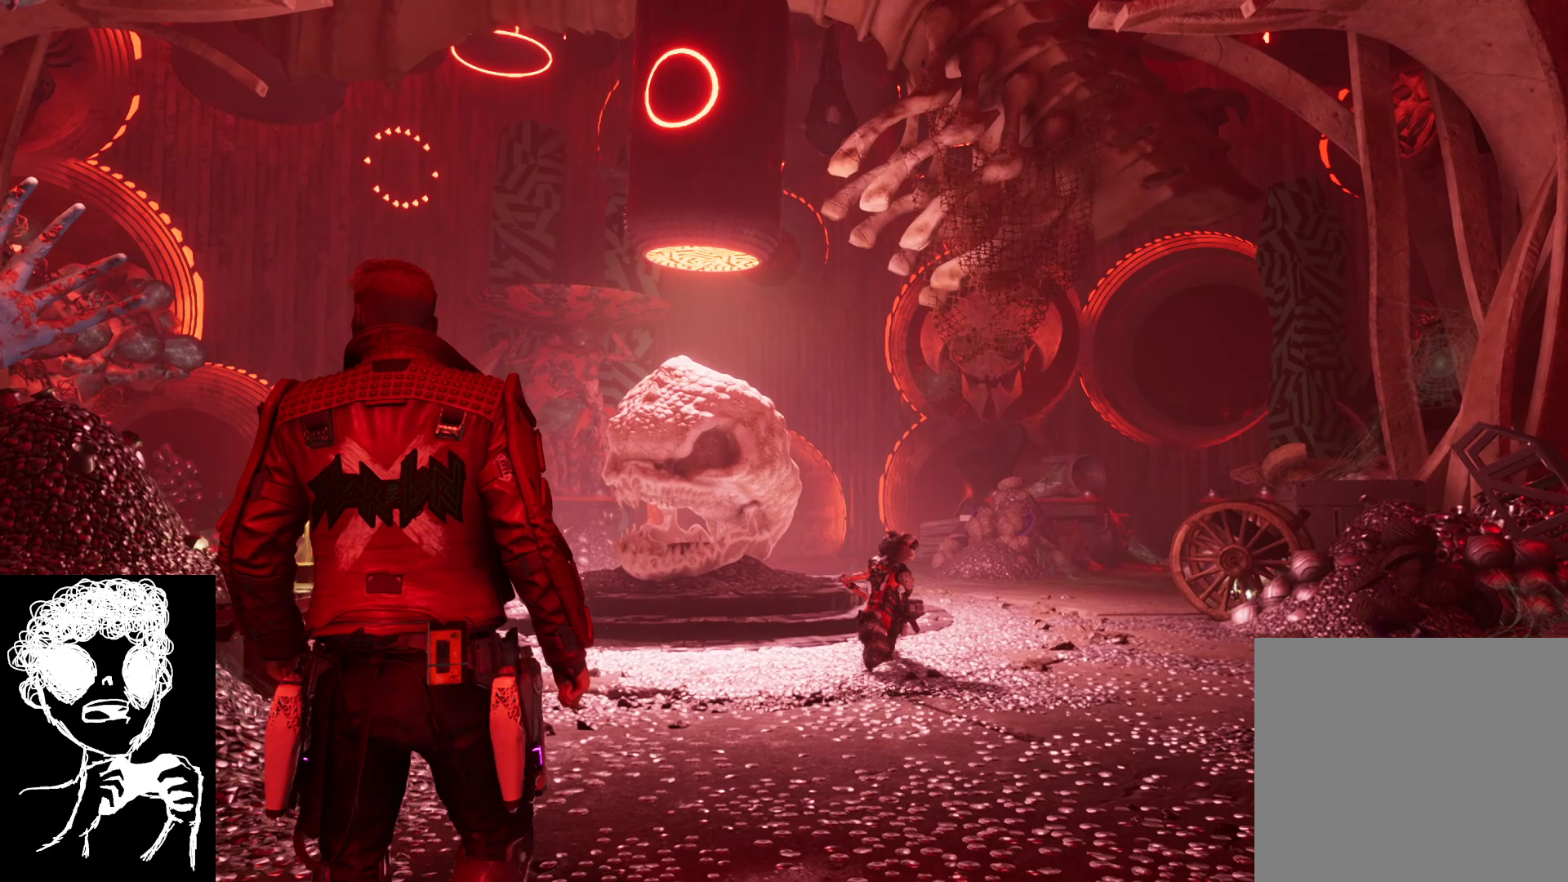
{"buttons": [], "left_stick": "up", "right_stick": "center", "events": [[383, "left_stick", "up"]]}
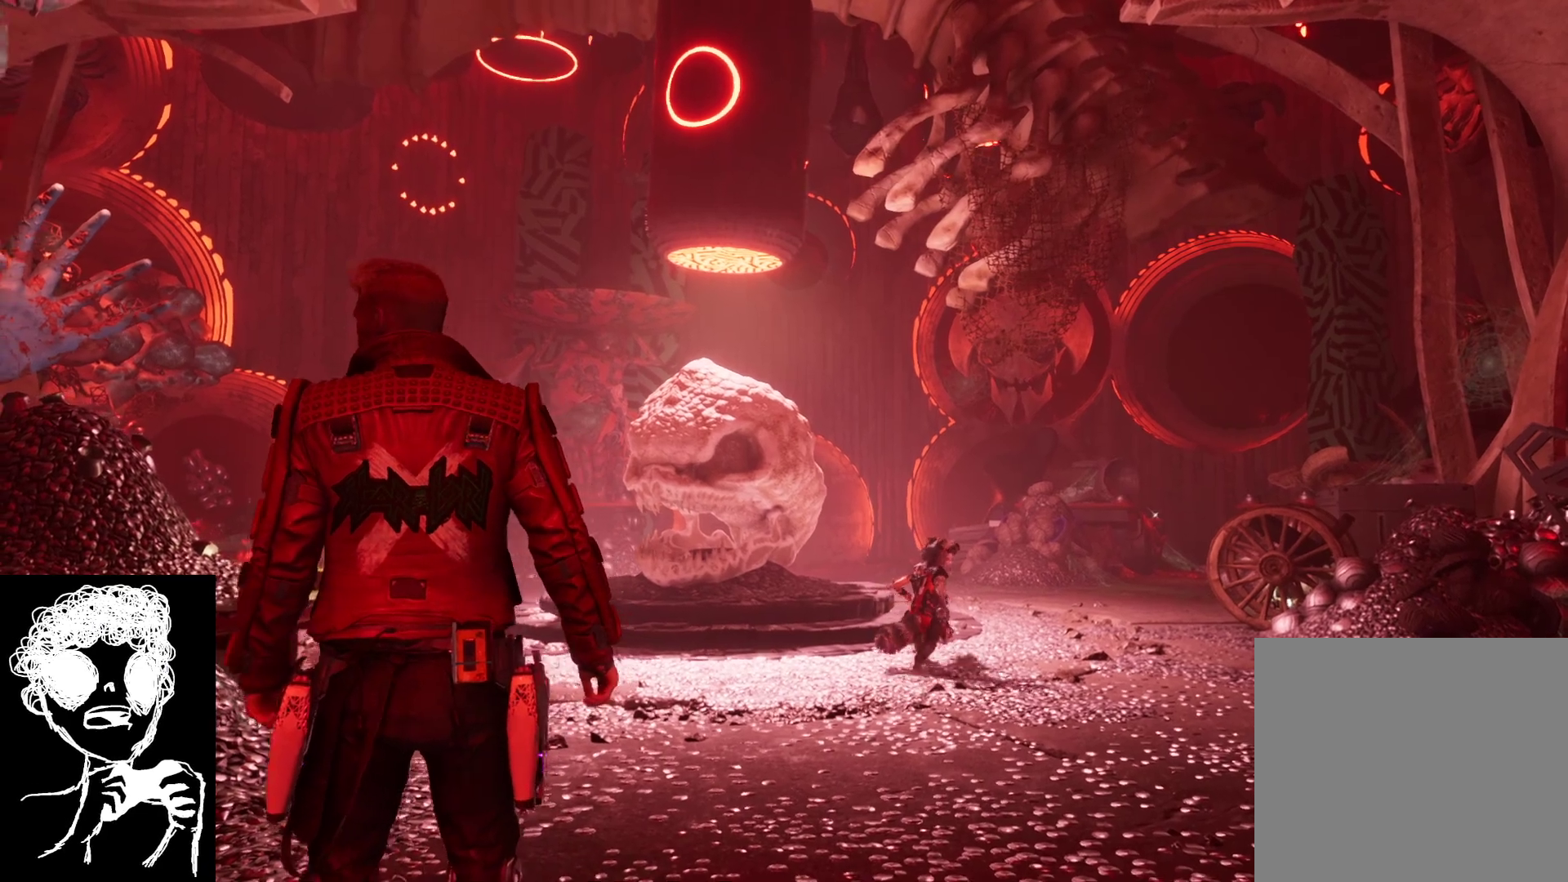
{"buttons": [], "left_stick": "up", "right_stick": "center", "events": []}
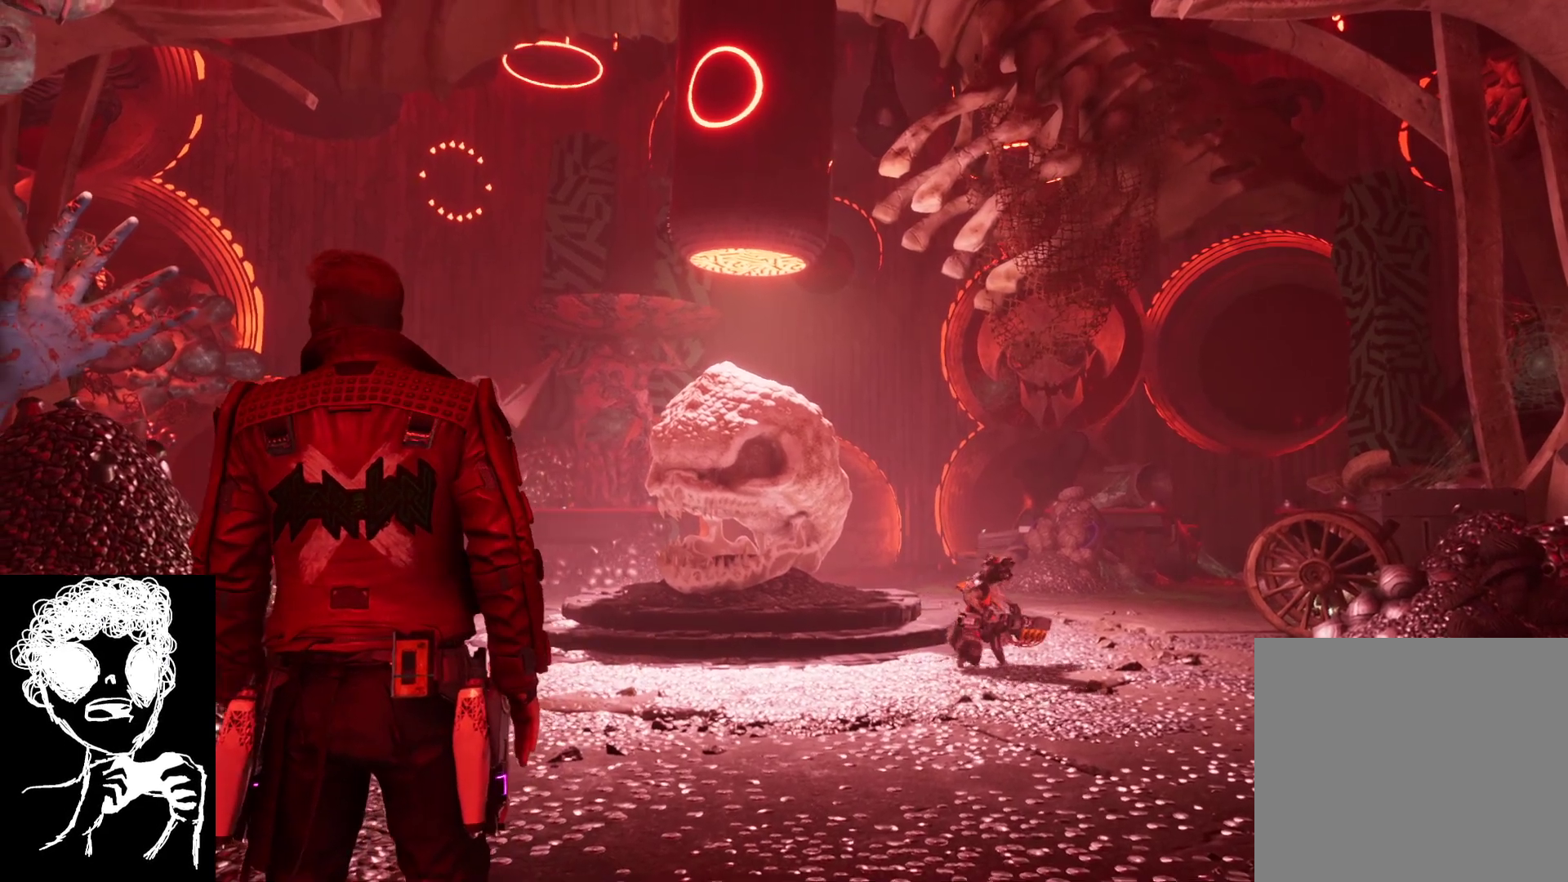
{"buttons": [], "left_stick": "up", "right_stick": "center", "events": []}
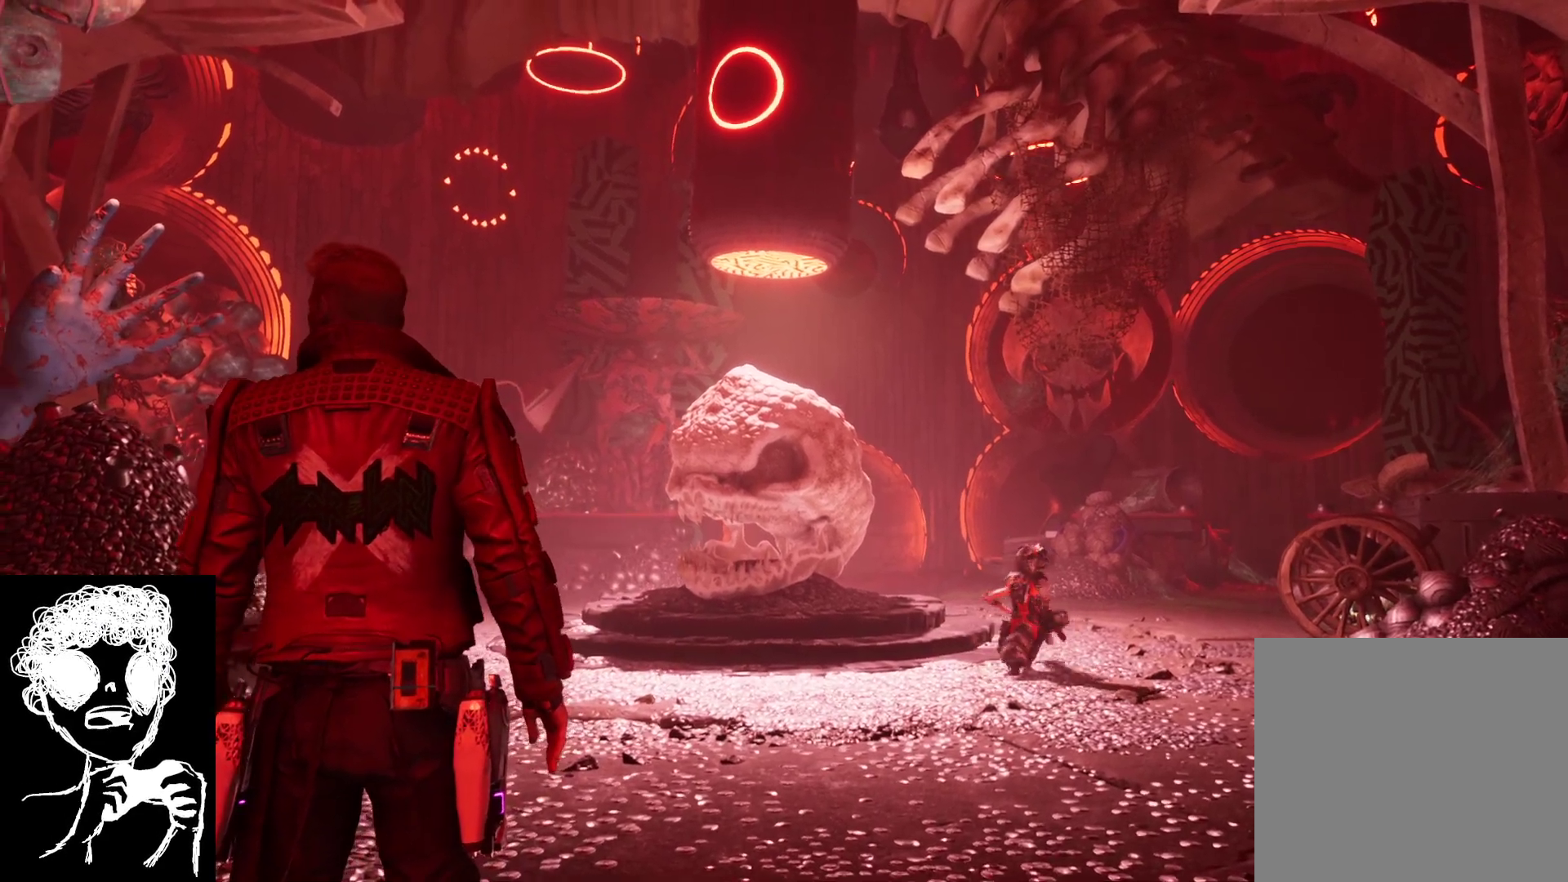
{"buttons": [], "left_stick": "up", "right_stick": "center", "events": []}
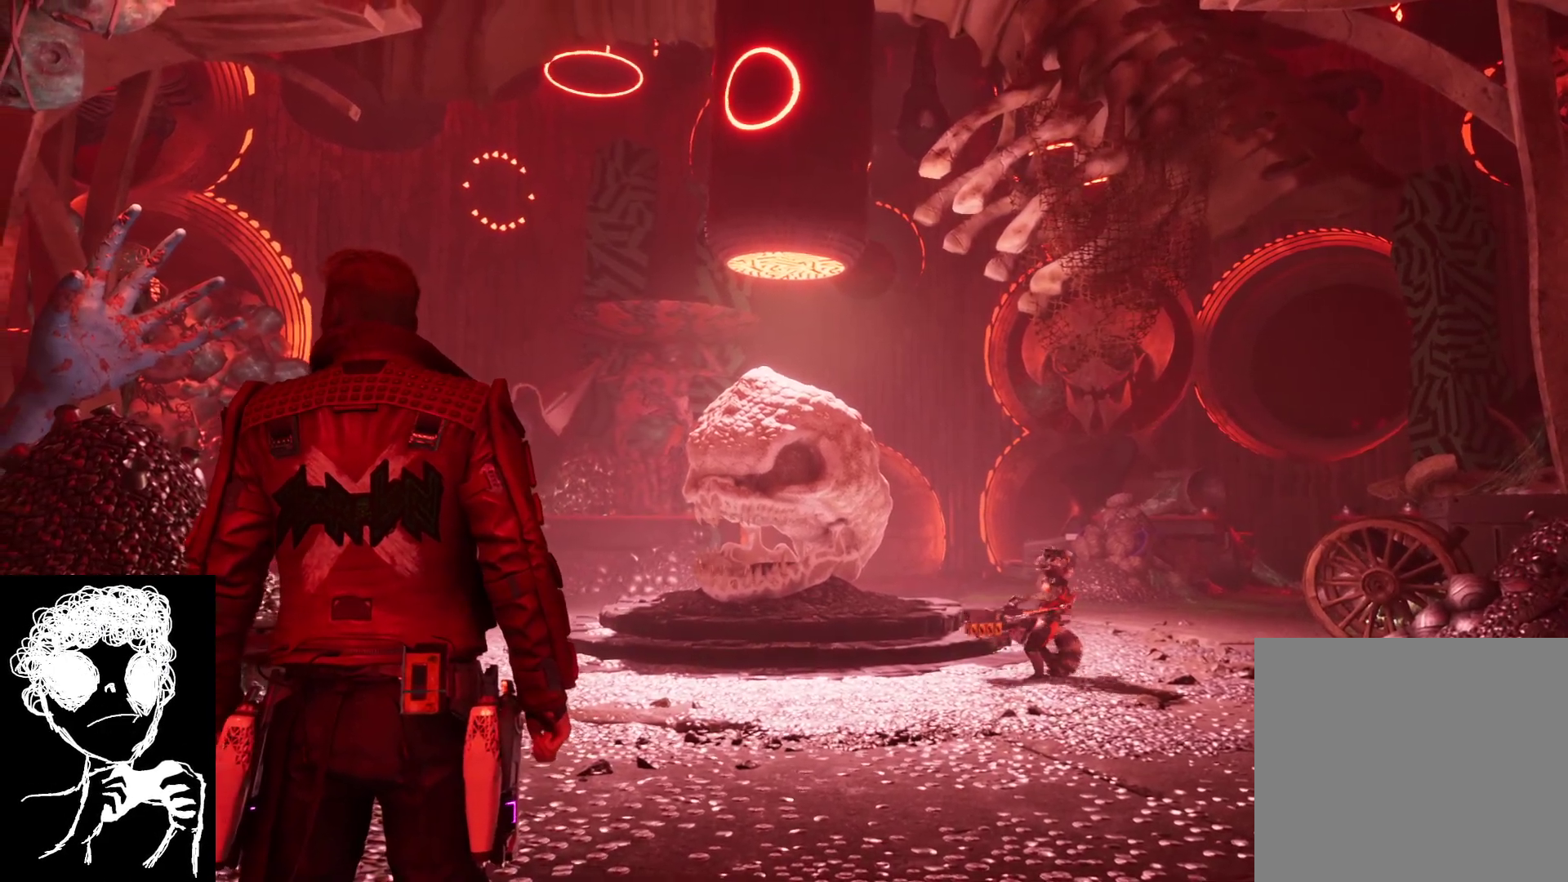
{"buttons": [], "left_stick": "center", "right_stick": "center", "events": [[417, "left_stick", "center"]]}
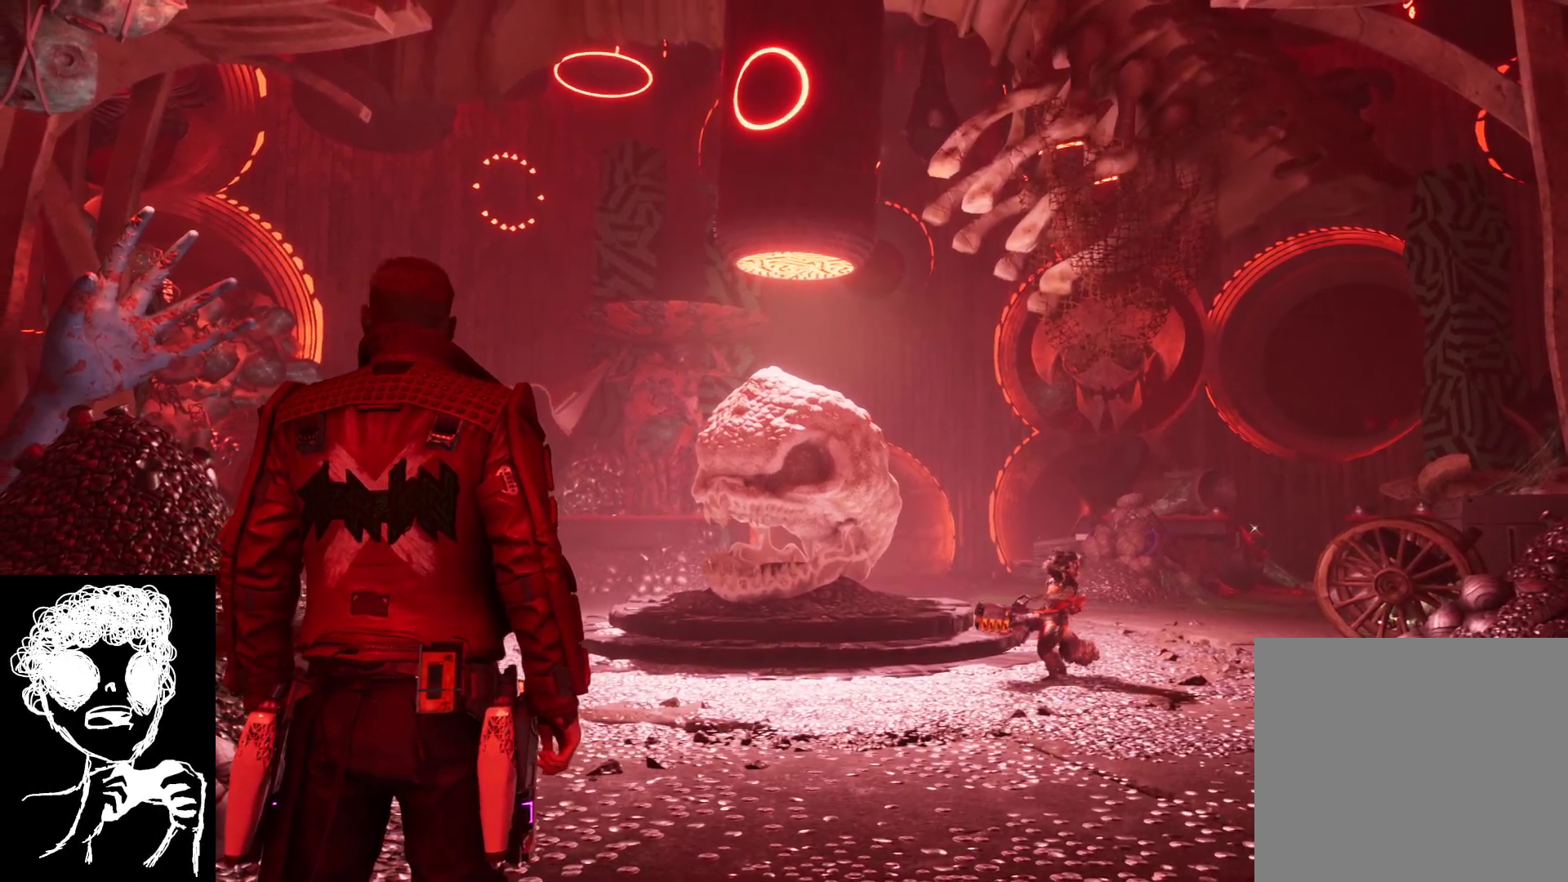
{"buttons": [], "left_stick": "center", "right_stick": "center", "events": []}
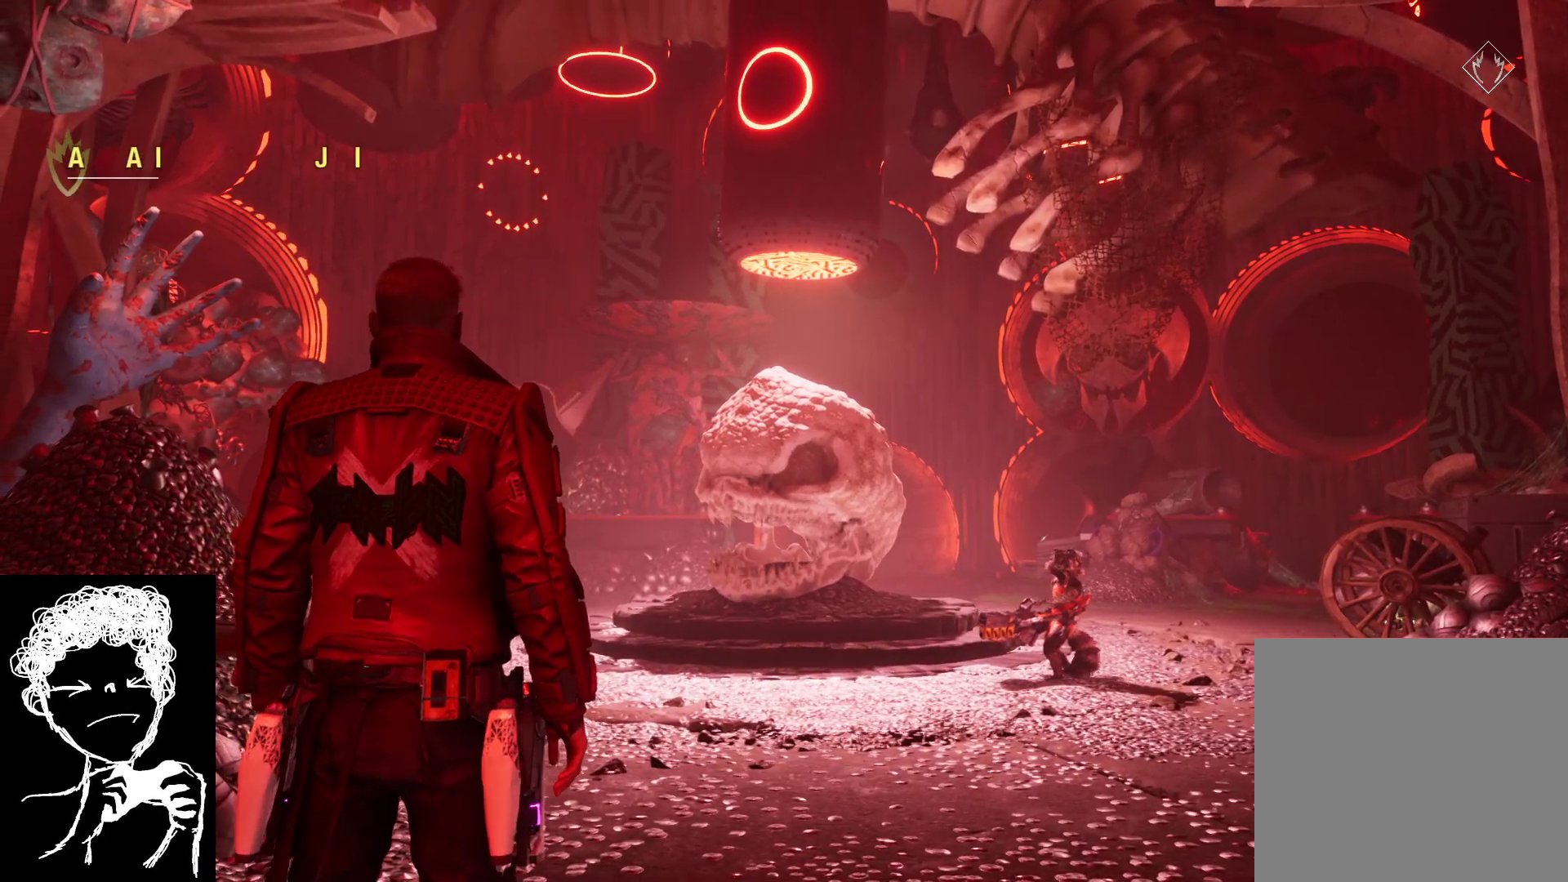
{"buttons": [], "left_stick": "up", "right_stick": "center", "events": [[250, "left_stick", "up"]]}
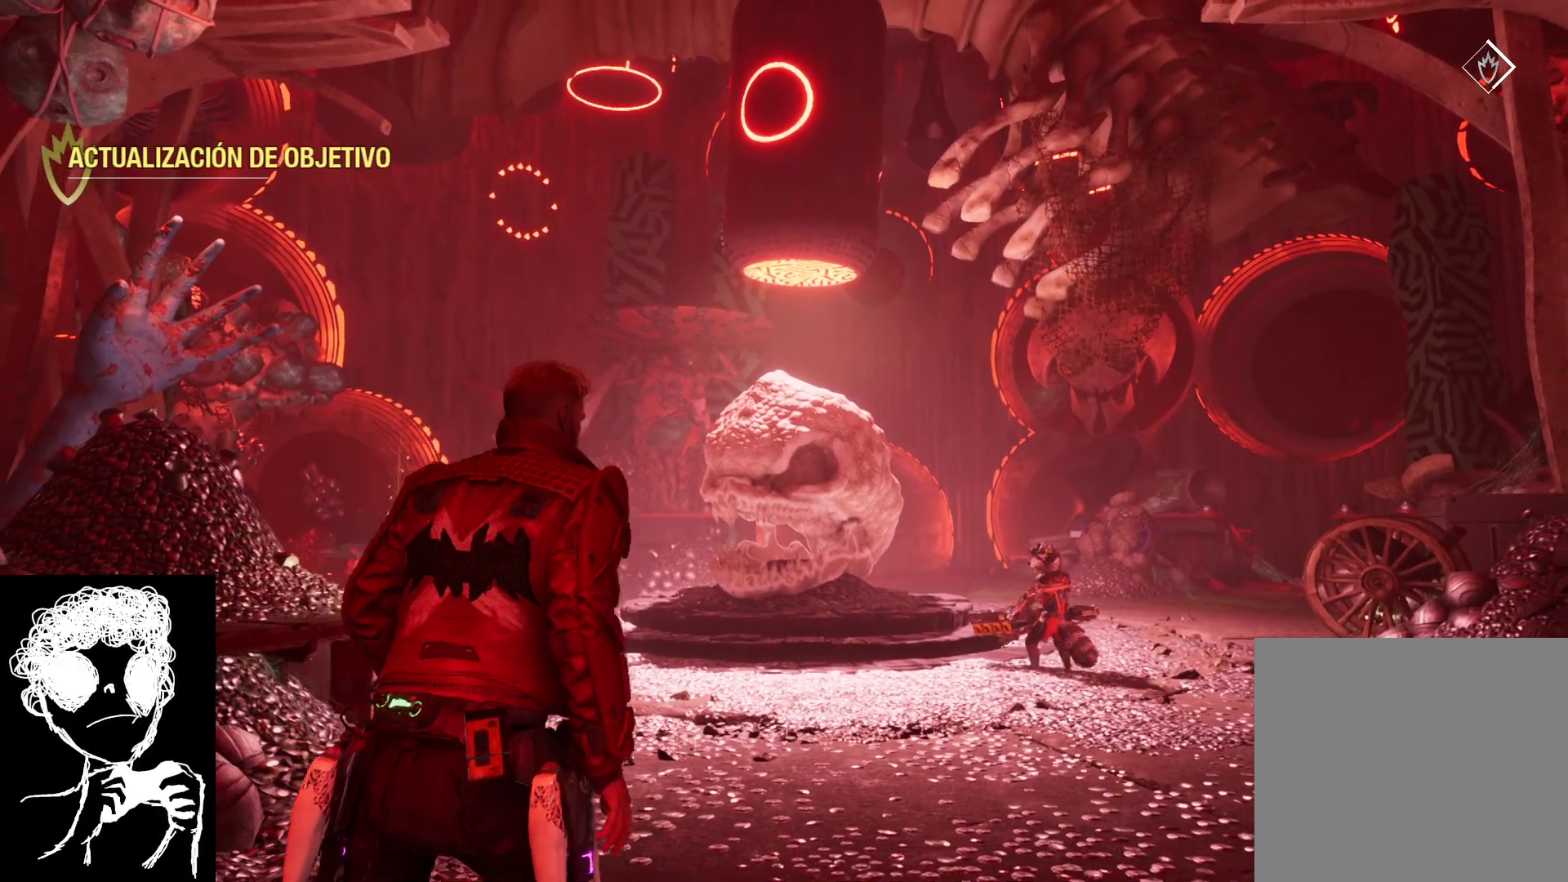
{"buttons": [], "left_stick": "up", "right_stick": "down", "events": [[233, "right_stick", "down"]]}
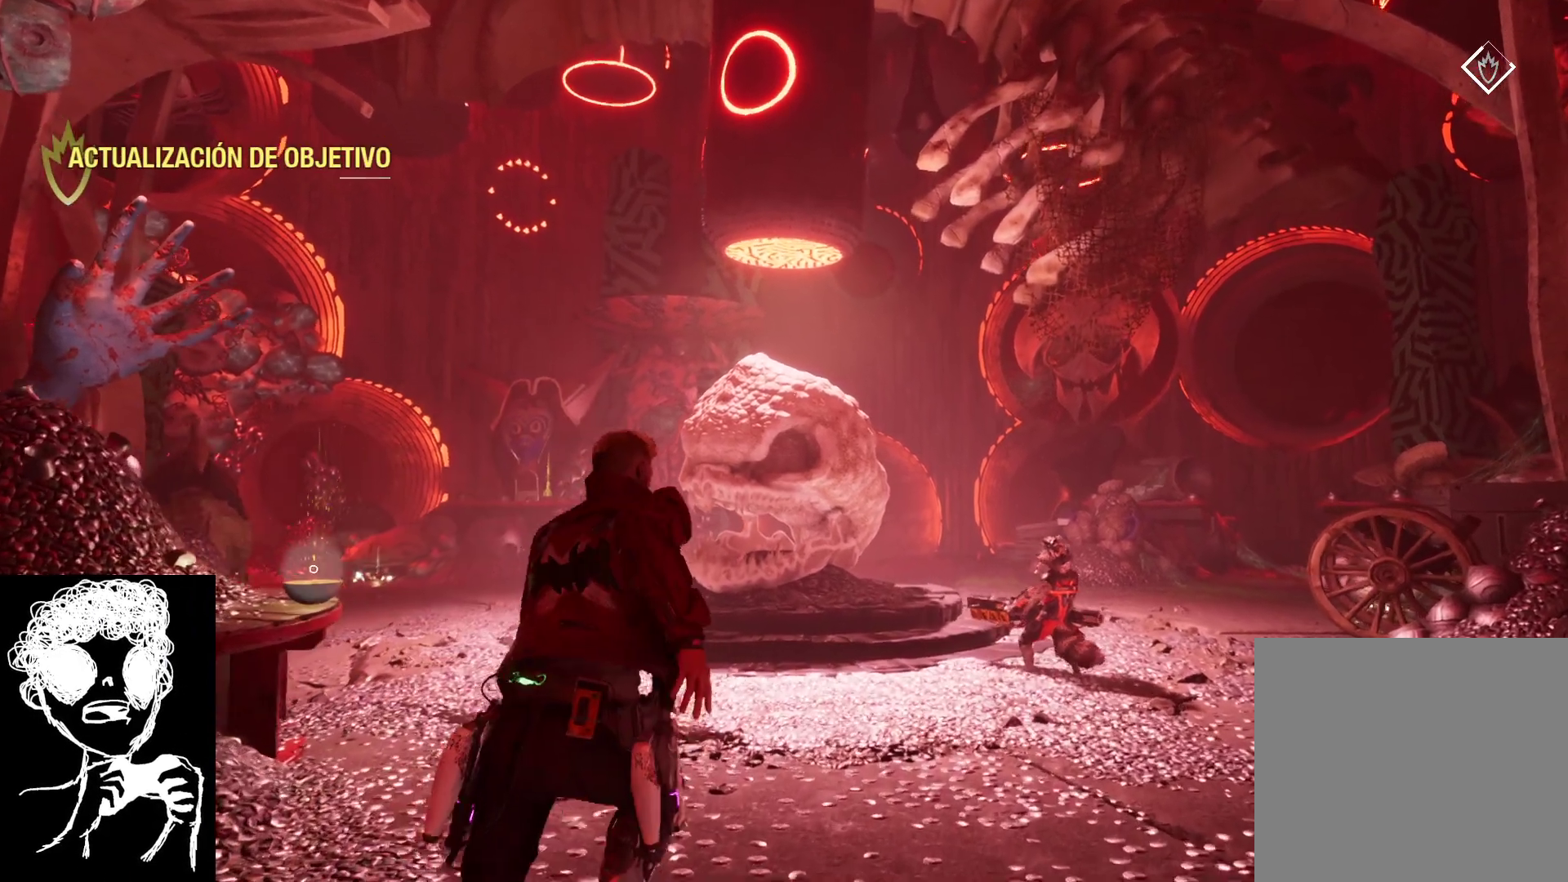
{"buttons": [], "left_stick": "up-left", "right_stick": "down-left", "events": [[167, "right_stick", "down-left"], [317, "left_stick", "up-left"]]}
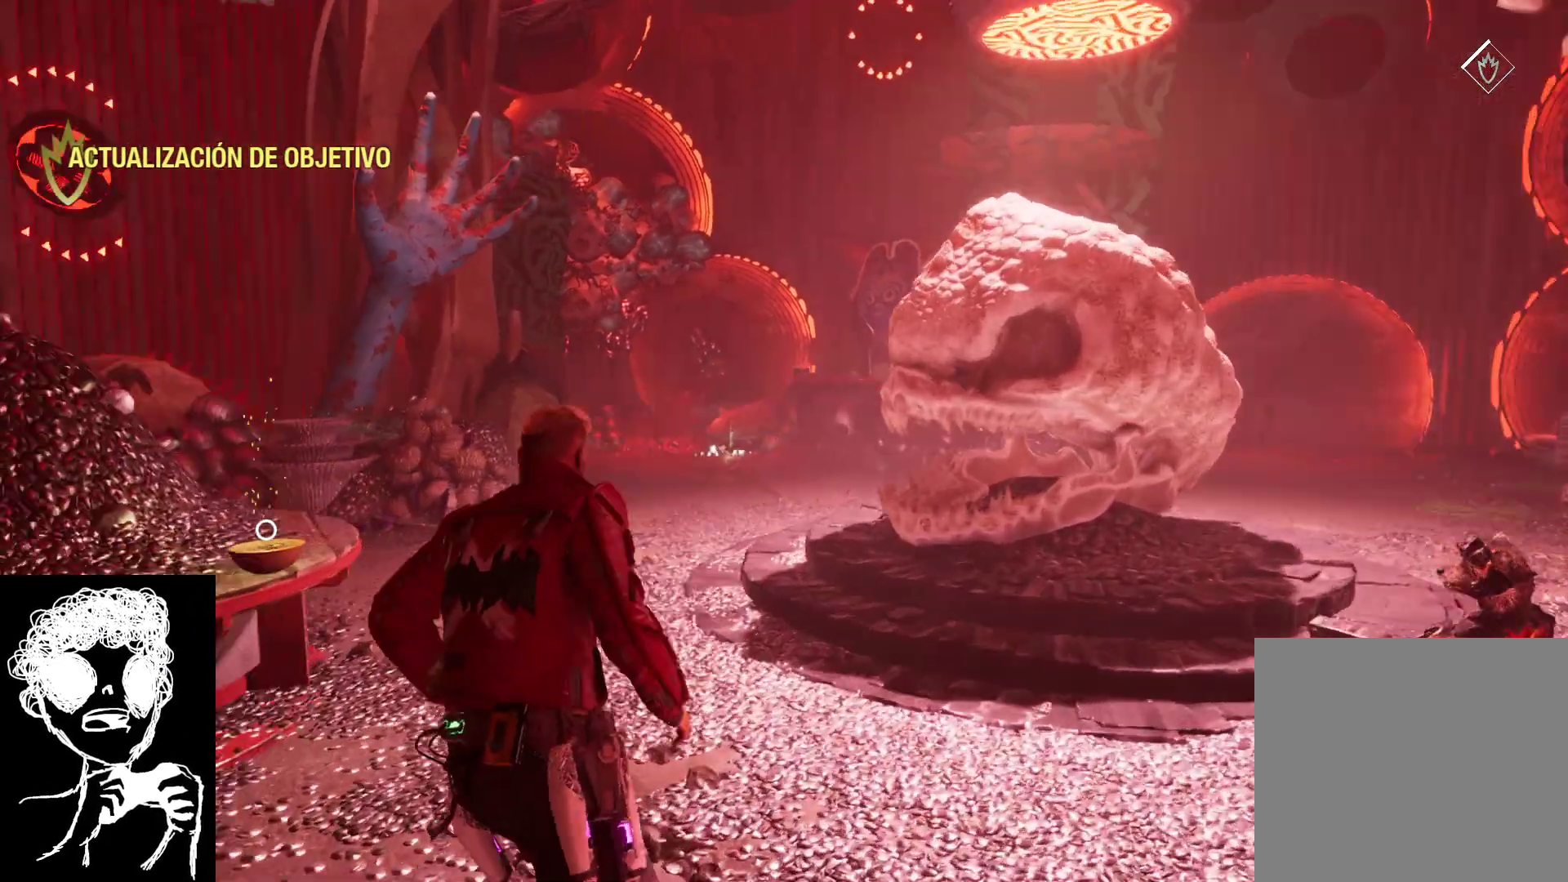
{"buttons": [], "left_stick": "up-left", "right_stick": "down-left", "events": []}
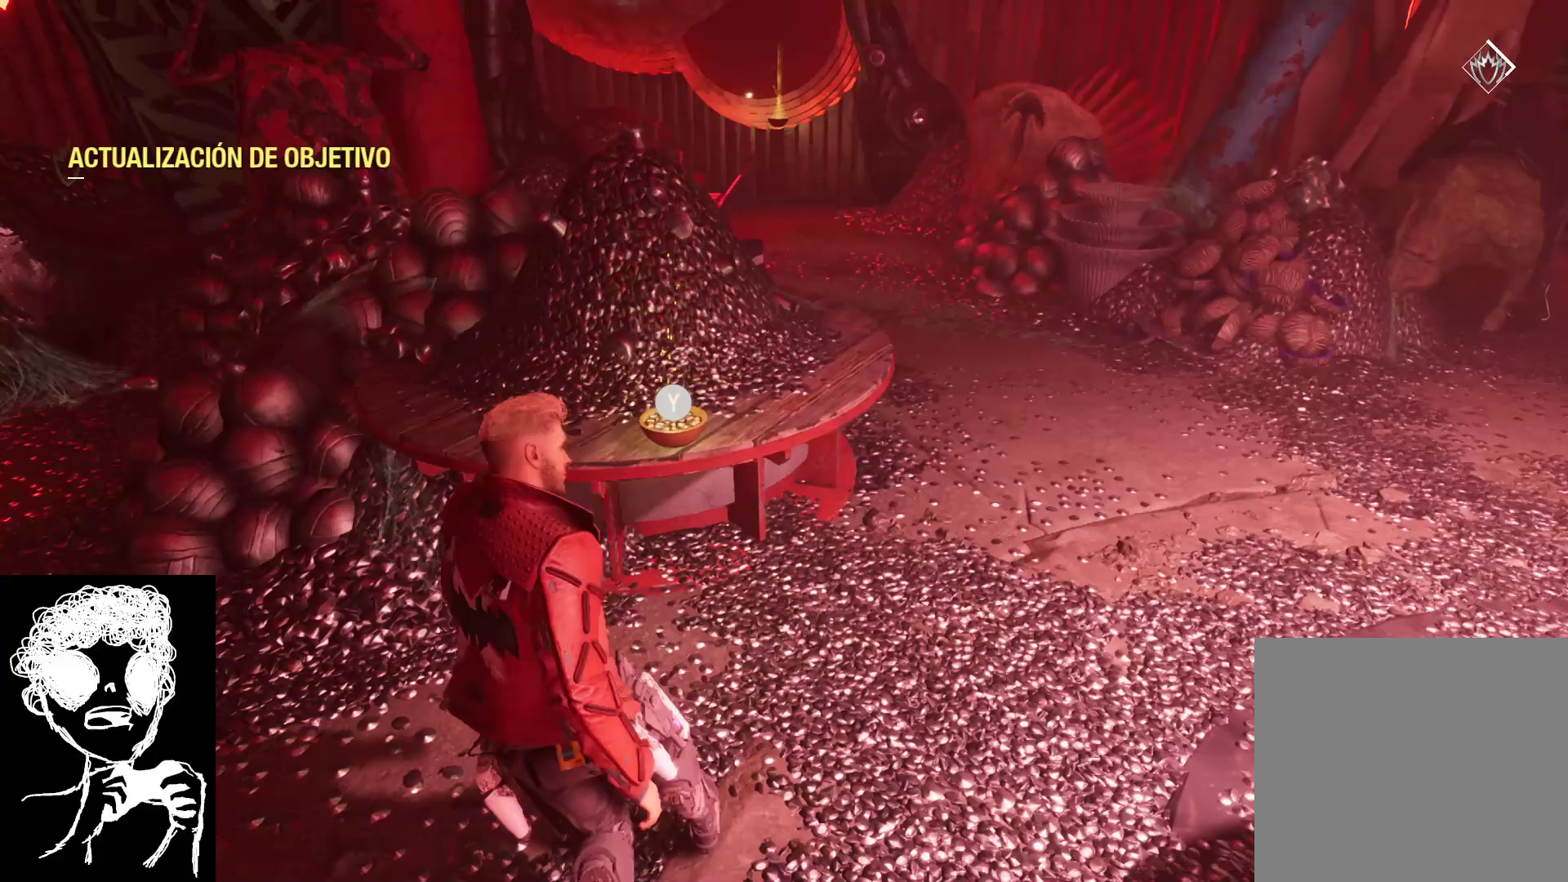
{"buttons": ["Y"], "left_stick": "center", "right_stick": "center", "events": [[83, "right_stick", "center"], [100, "left_stick", "up"], [267, "left_stick", "center"], [350, "Y", "down"]]}
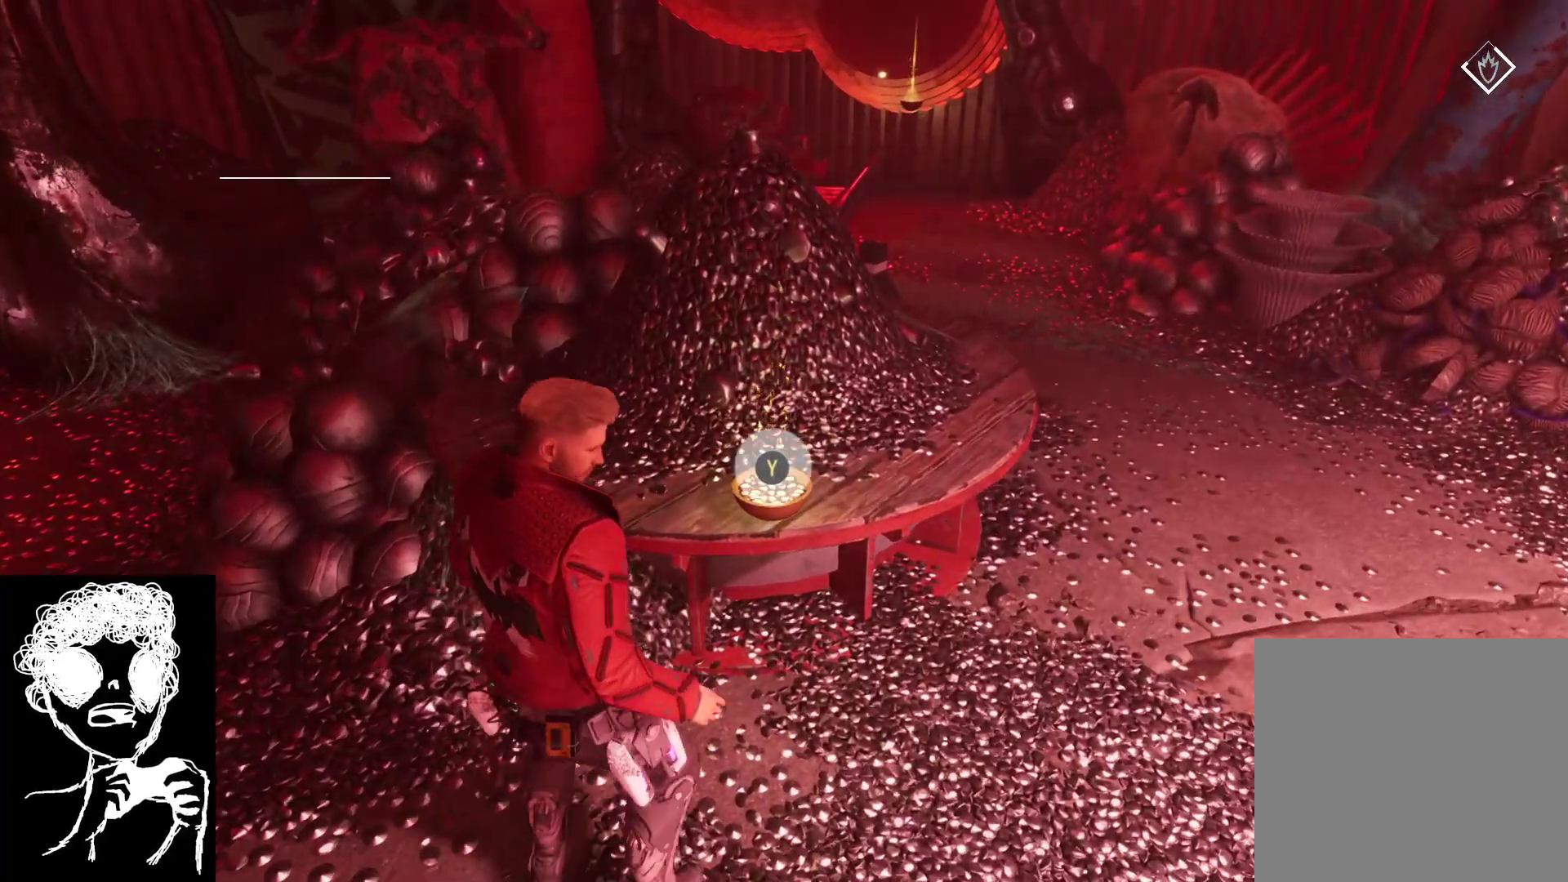
{"buttons": [], "left_stick": "center", "right_stick": "center", "events": [[17, "Y", "up"]]}
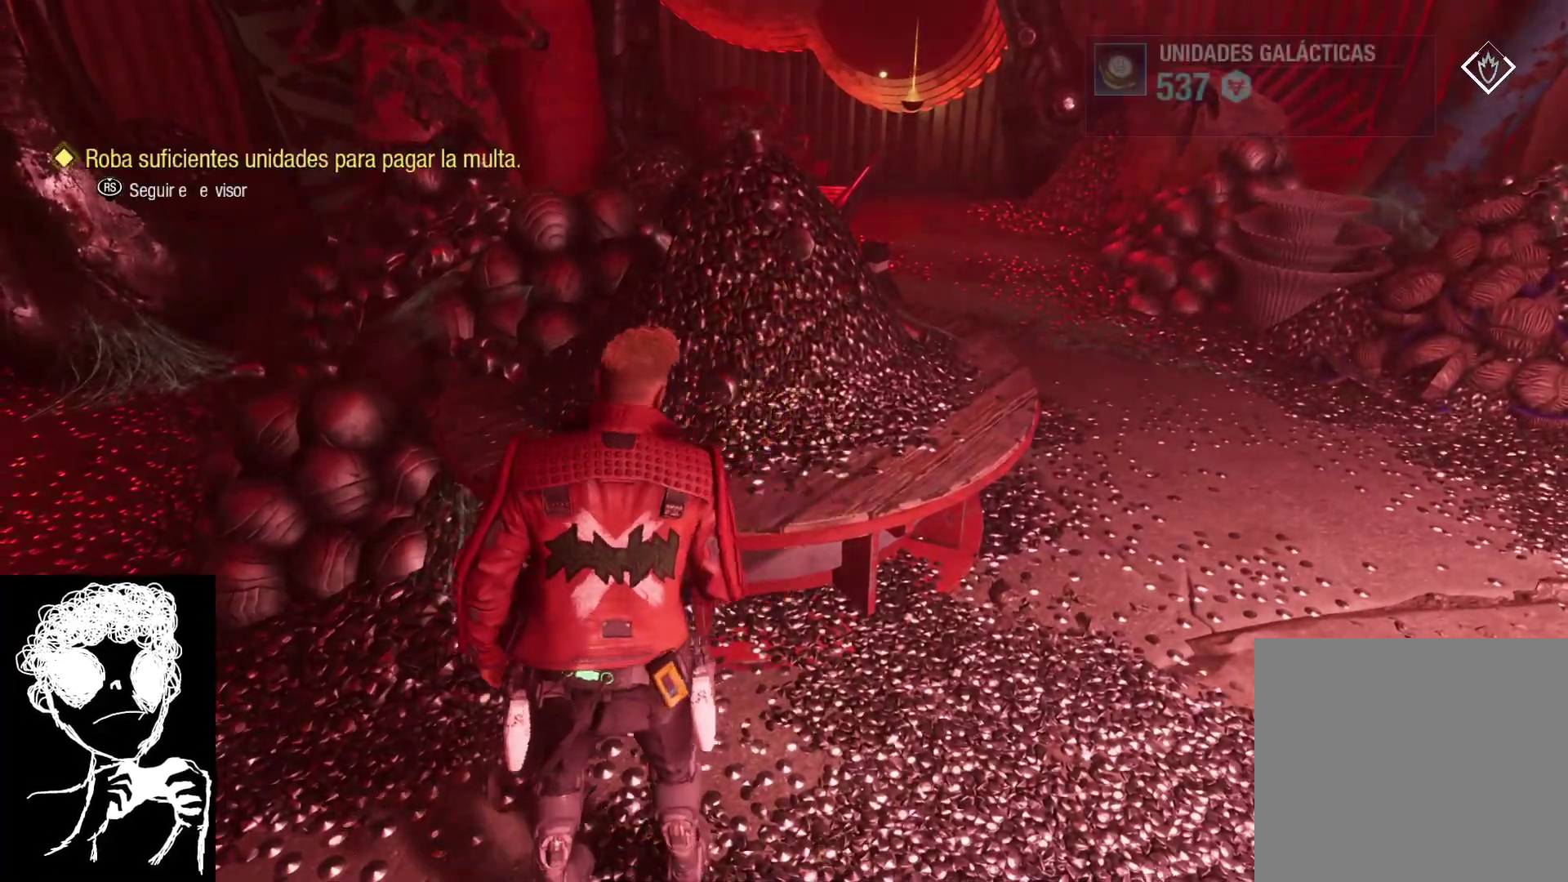
{"buttons": [], "left_stick": "up-right", "right_stick": "right", "events": [[83, "right_stick", "right"], [317, "left_stick", "up-right"]]}
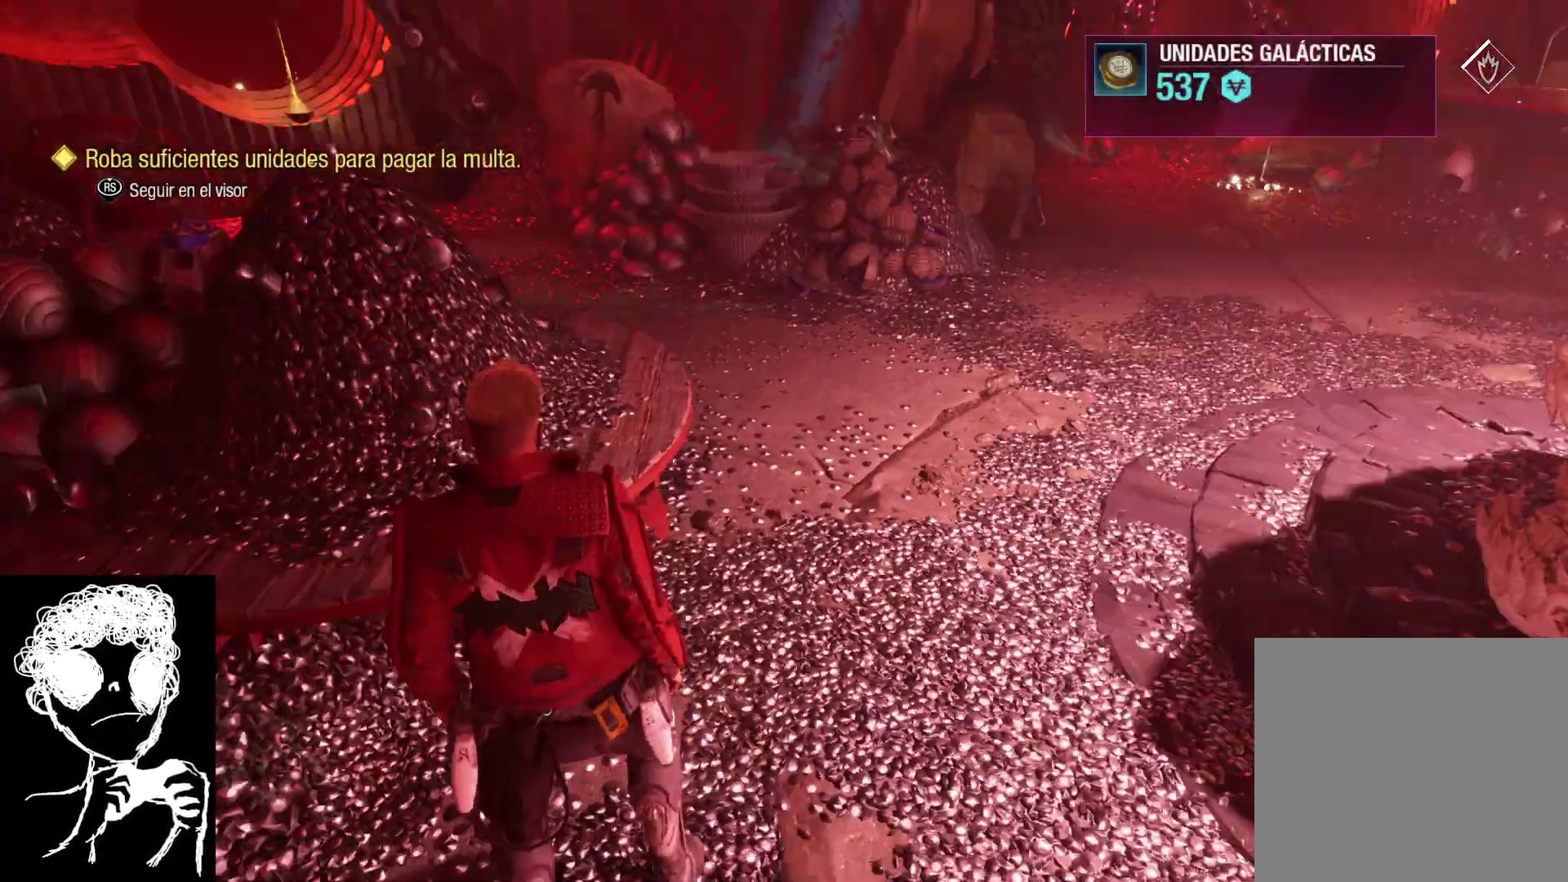
{"buttons": [], "left_stick": "up", "right_stick": "center", "events": [[50, "right_stick", "up-right"], [200, "left_stick", "up"], [217, "right_stick", "center"]]}
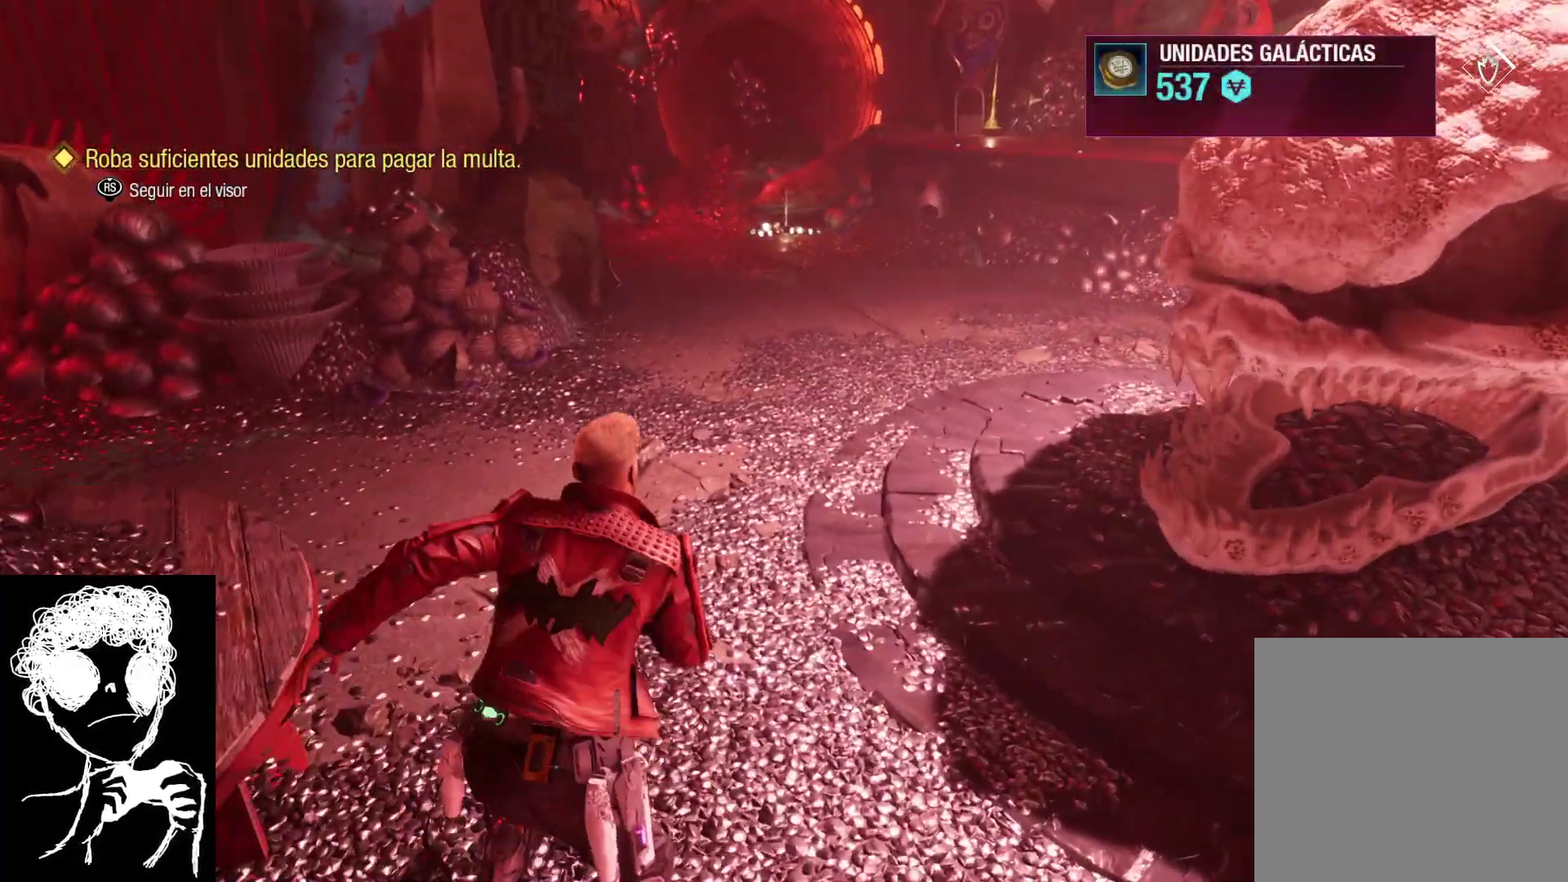
{"buttons": [], "left_stick": "up-right", "right_stick": "up-left", "events": [[133, "right_stick", "up-left"], [450, "left_stick", "up-right"]]}
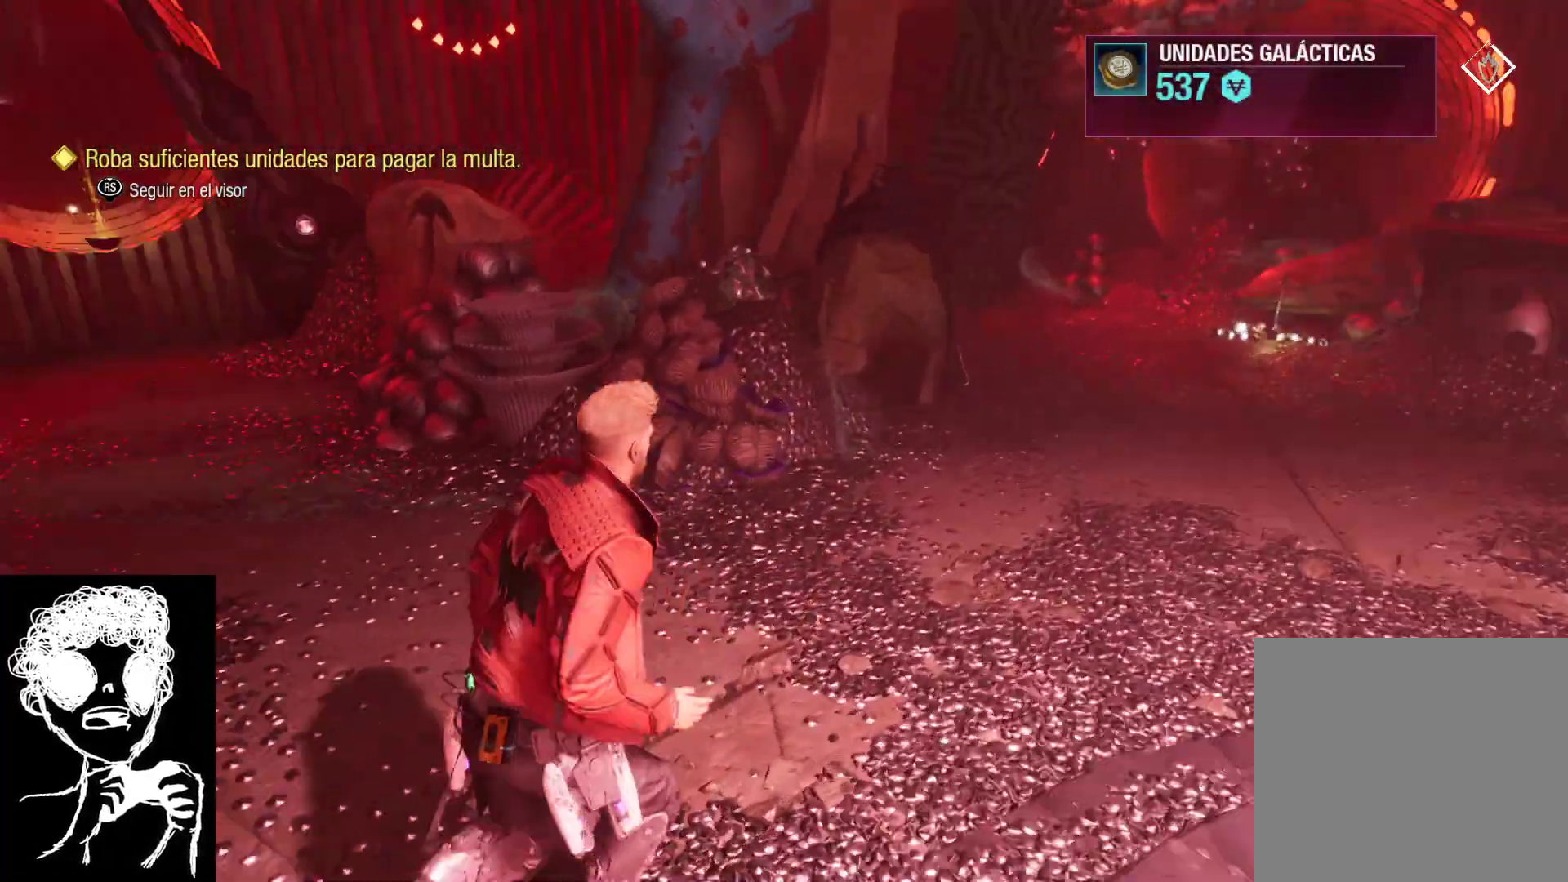
{"buttons": ["A"], "left_stick": "up-right", "right_stick": "center", "events": [[133, "right_stick", "center"], [283, "A", "down"]]}